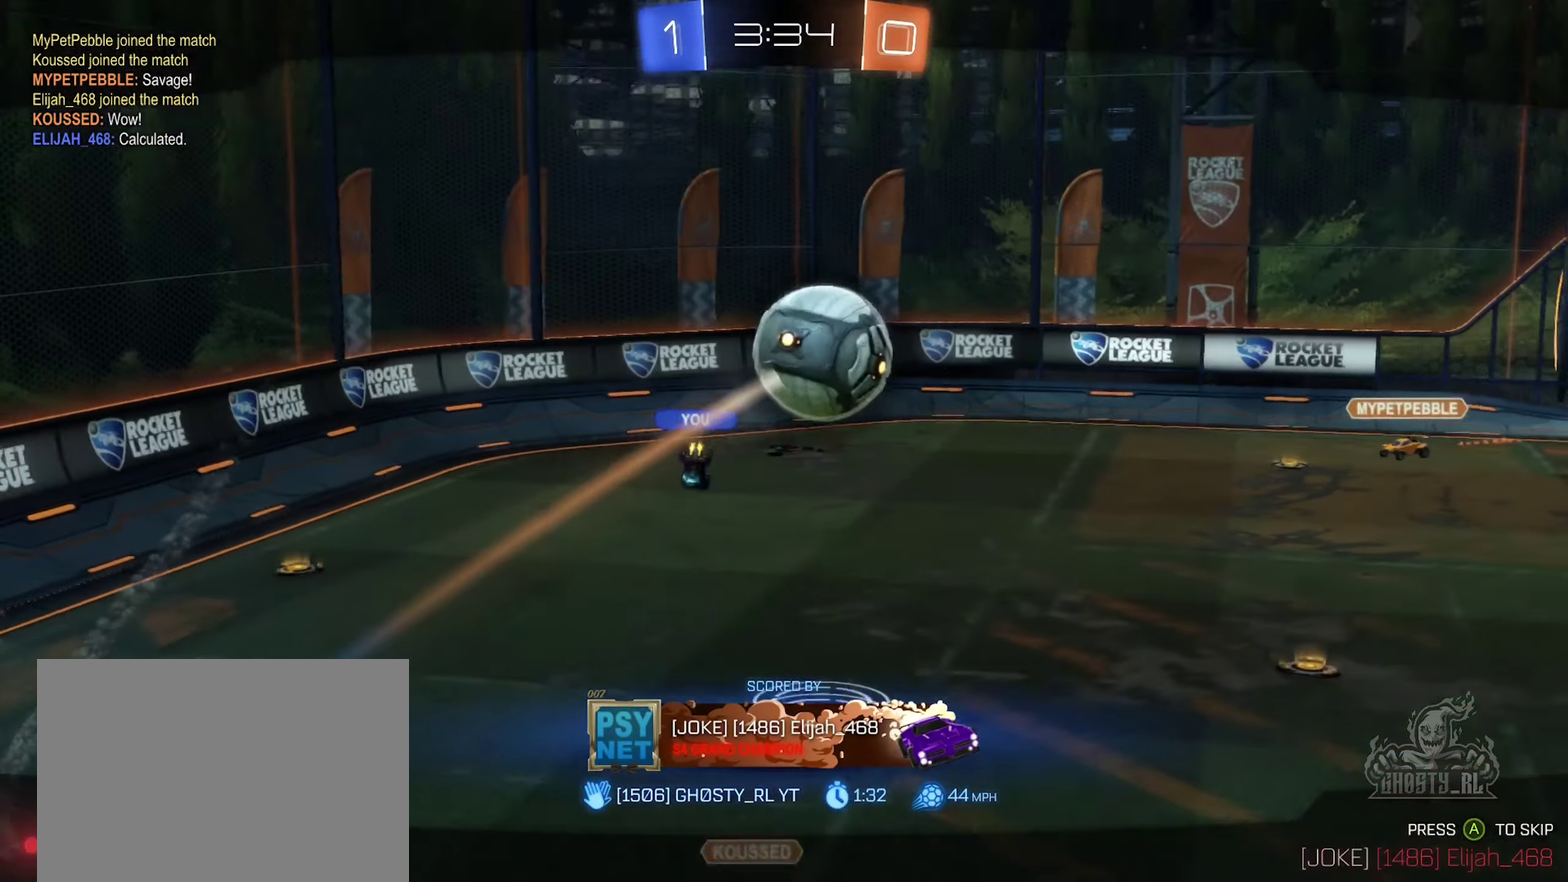
Gameplay with a controller (Xbox layout); each line is a JSON object with the inputs held at the frame after it. "events" lists button and stick changes between this image and that frame as [ms after this image, input, new state], when the widget could be followed in between. Not read: L2.
{"buttons": [], "left_stick": "center", "right_stick": "center", "events": [[100, "A", "up"]]}
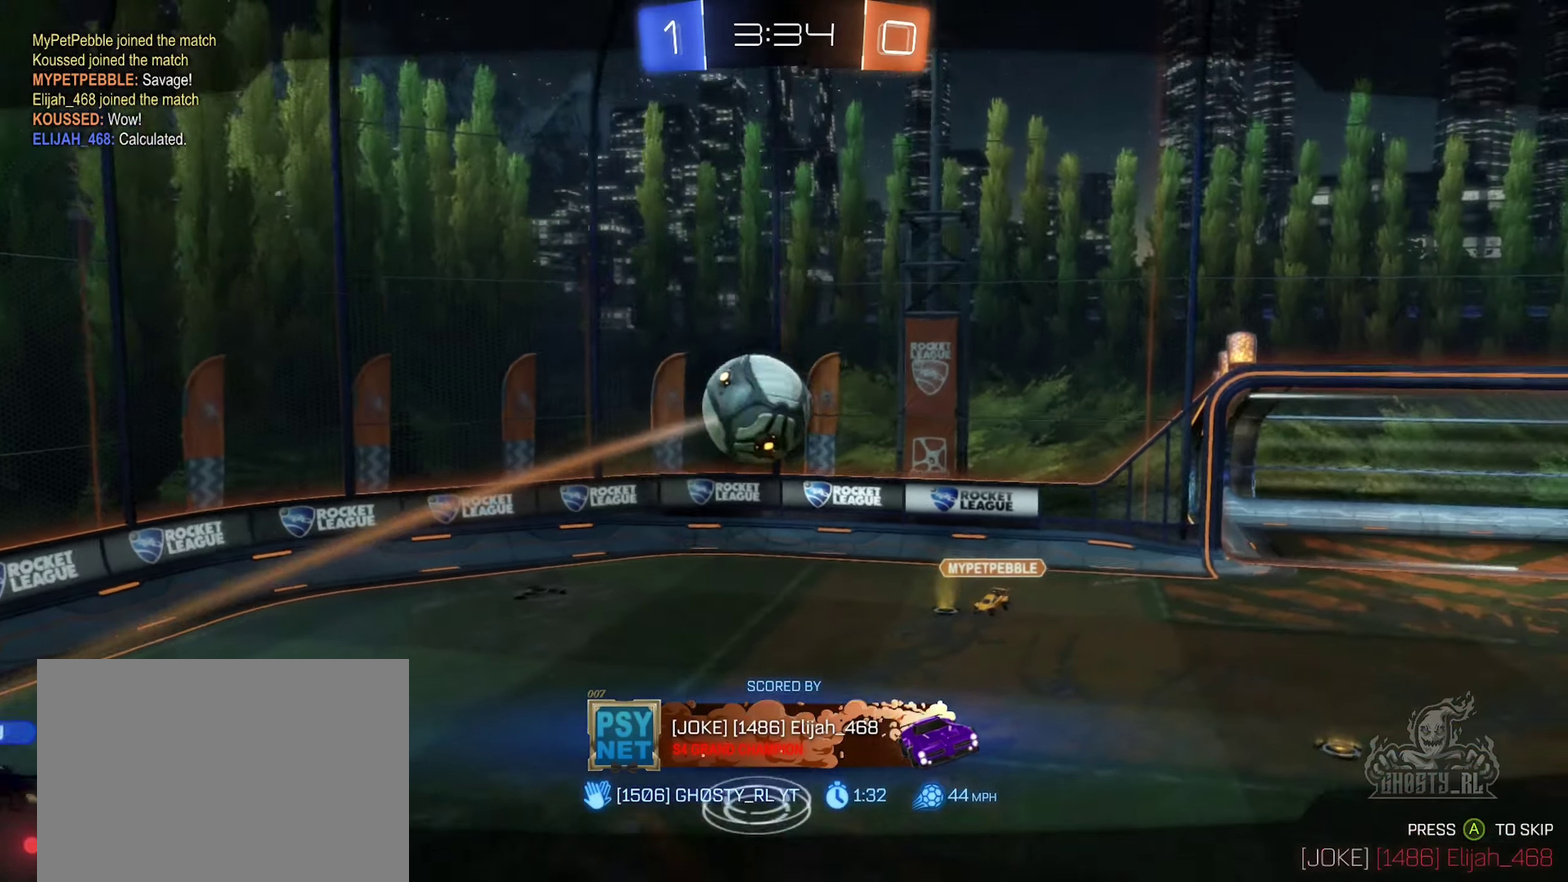
{"buttons": [], "left_stick": "center", "right_stick": "center", "events": []}
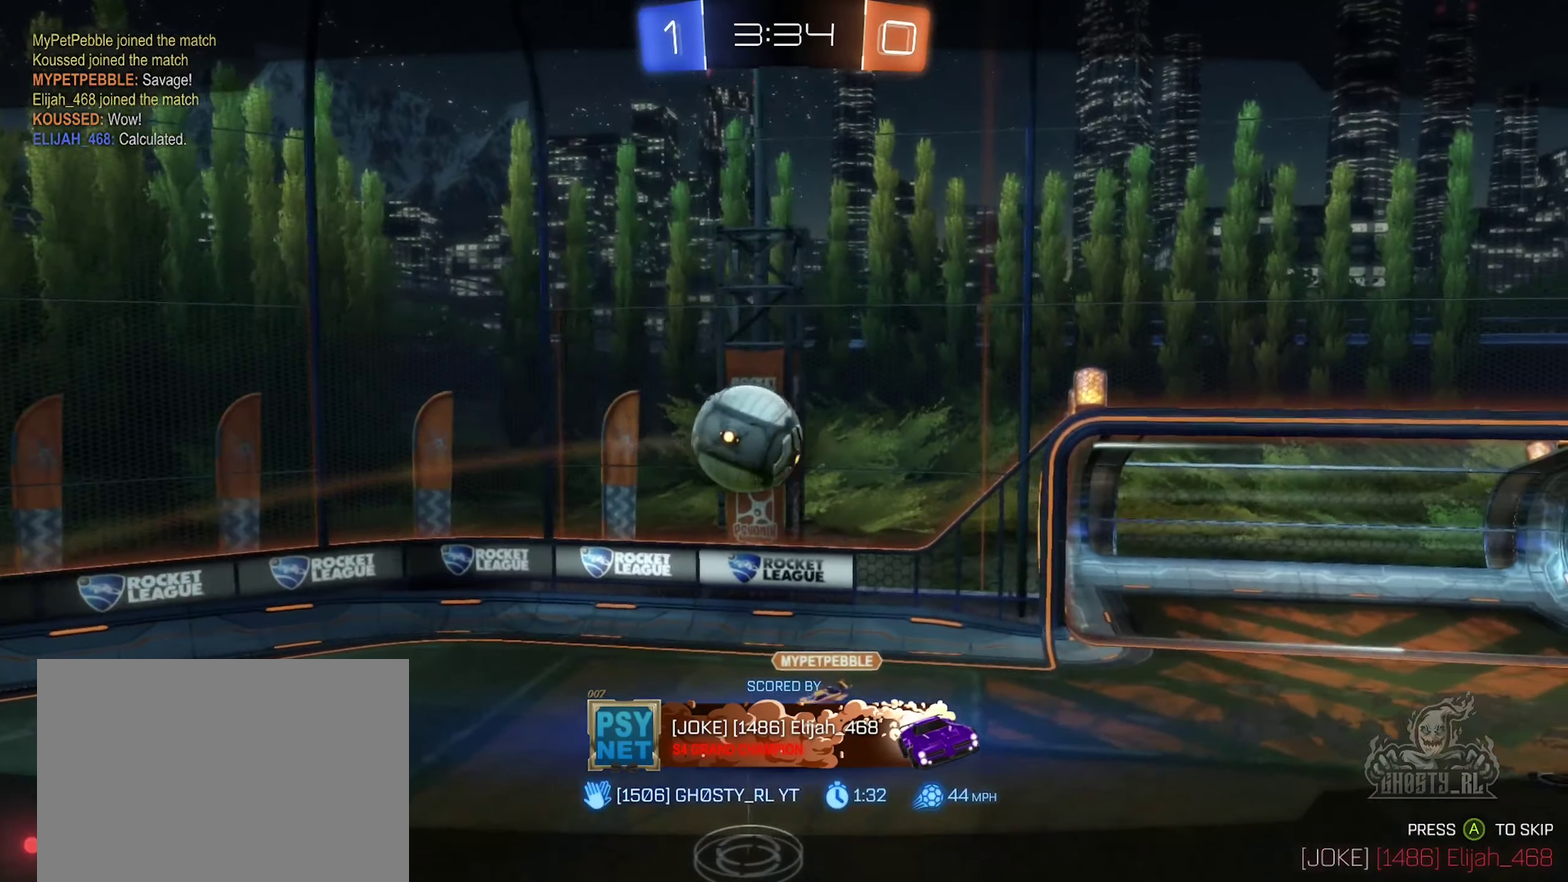
{"buttons": [], "left_stick": "center", "right_stick": "center", "events": []}
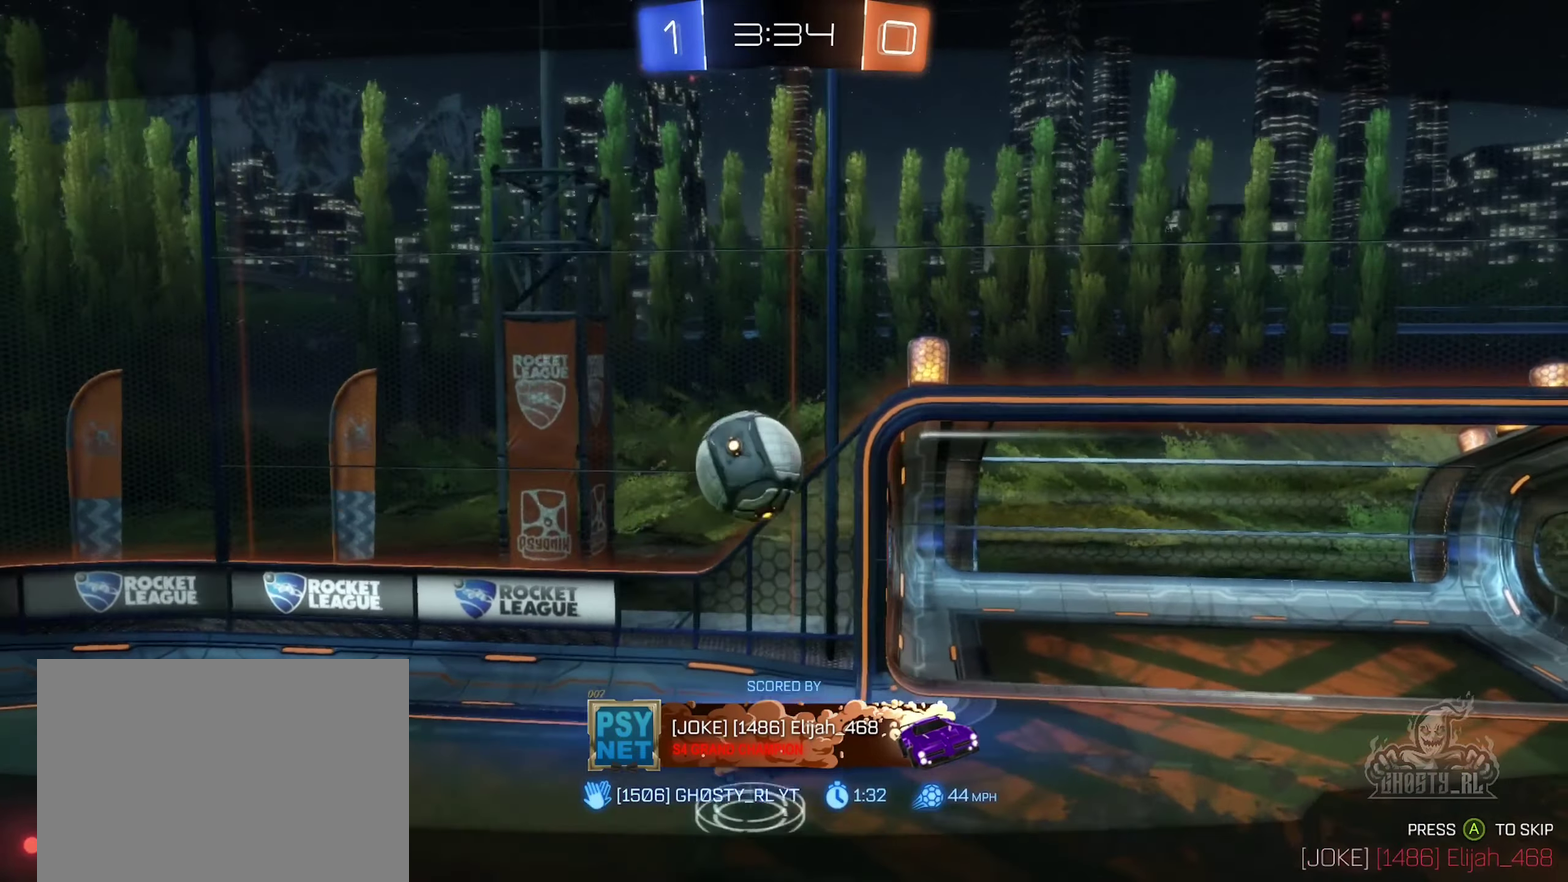
{"buttons": [], "left_stick": "center", "right_stick": "center", "events": []}
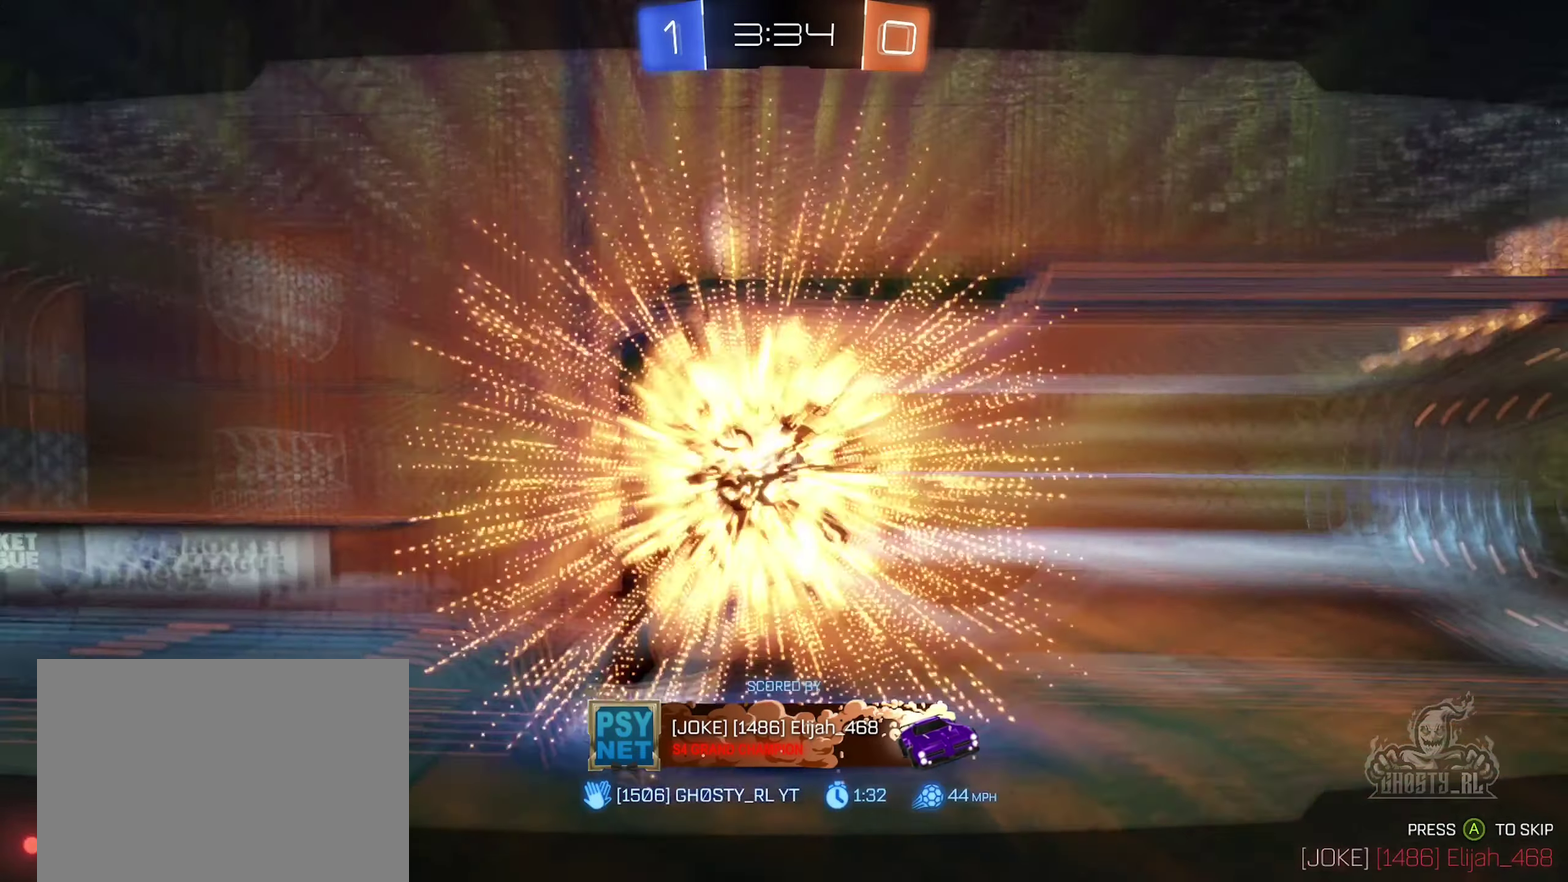
{"buttons": [], "left_stick": "center", "right_stick": "center", "events": []}
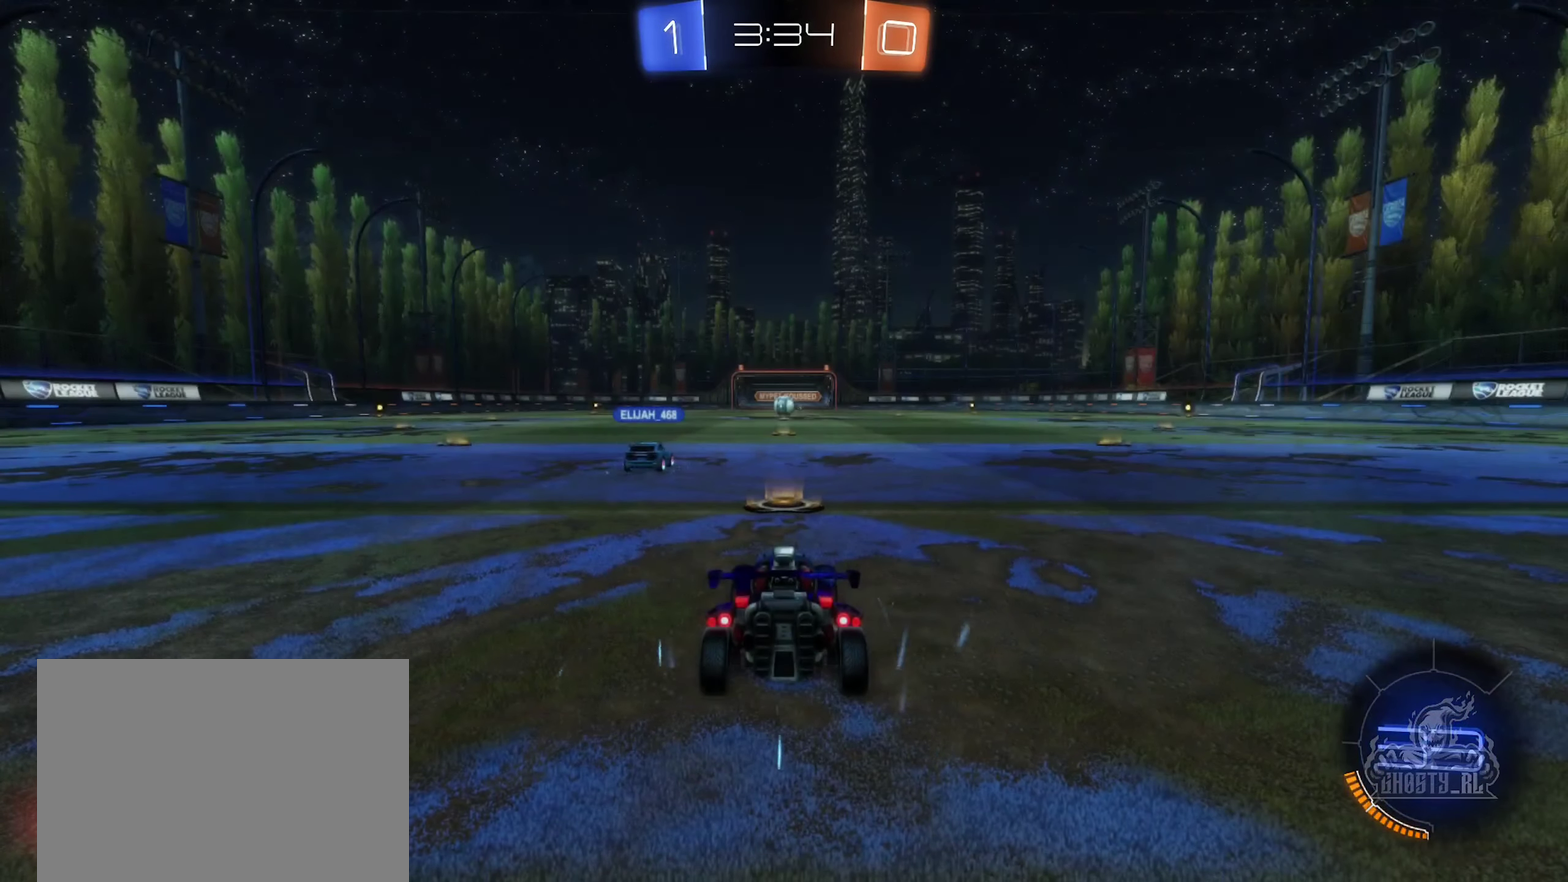
{"buttons": [], "left_stick": "center", "right_stick": "center", "events": []}
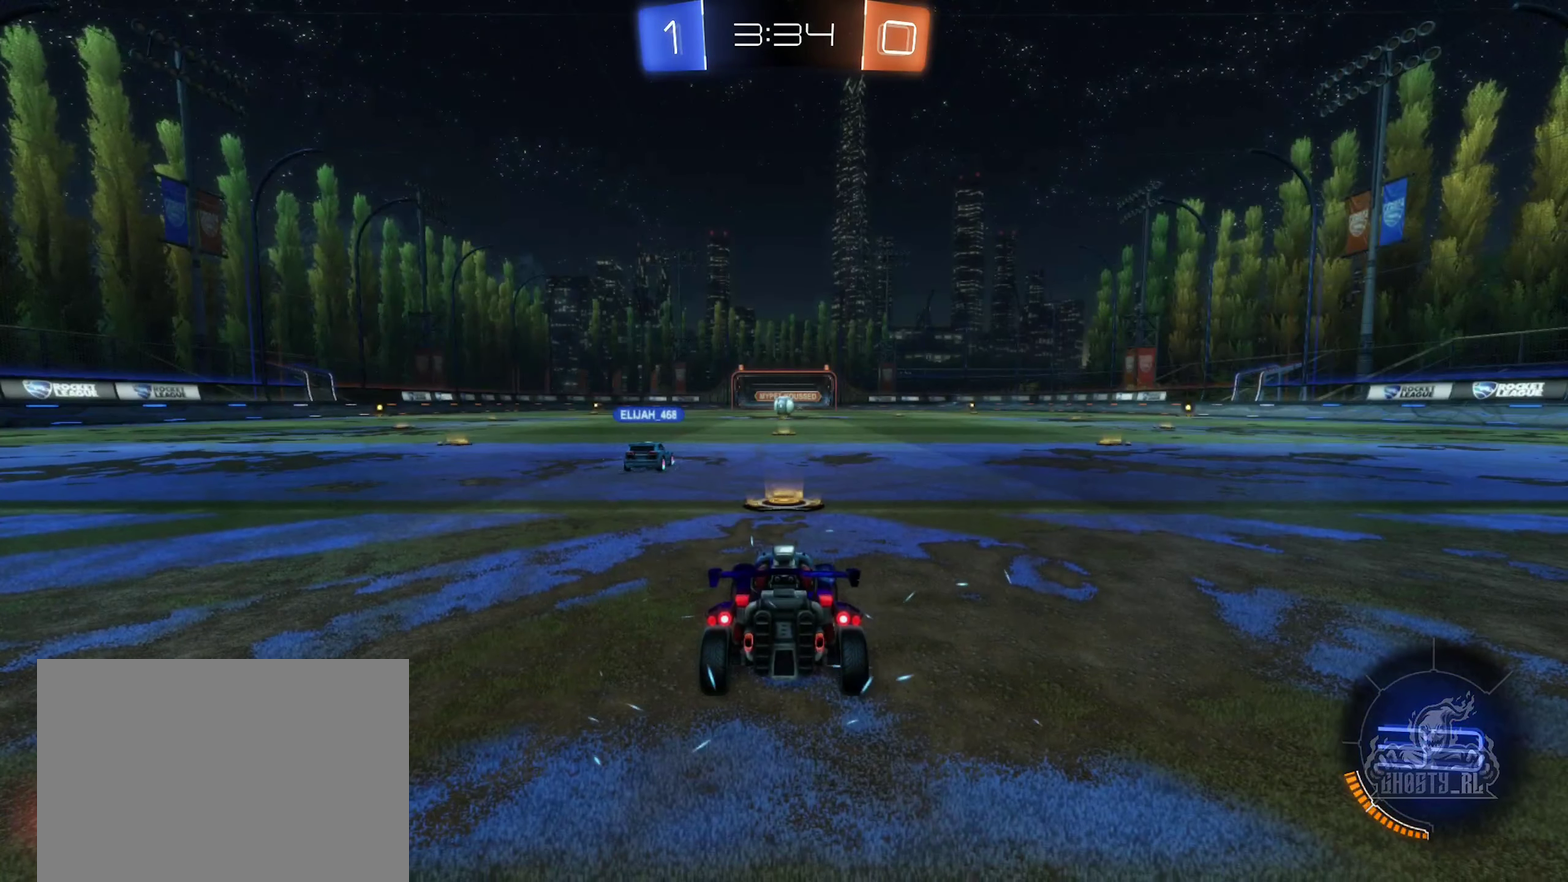
{"buttons": [], "left_stick": "center", "right_stick": "center", "events": []}
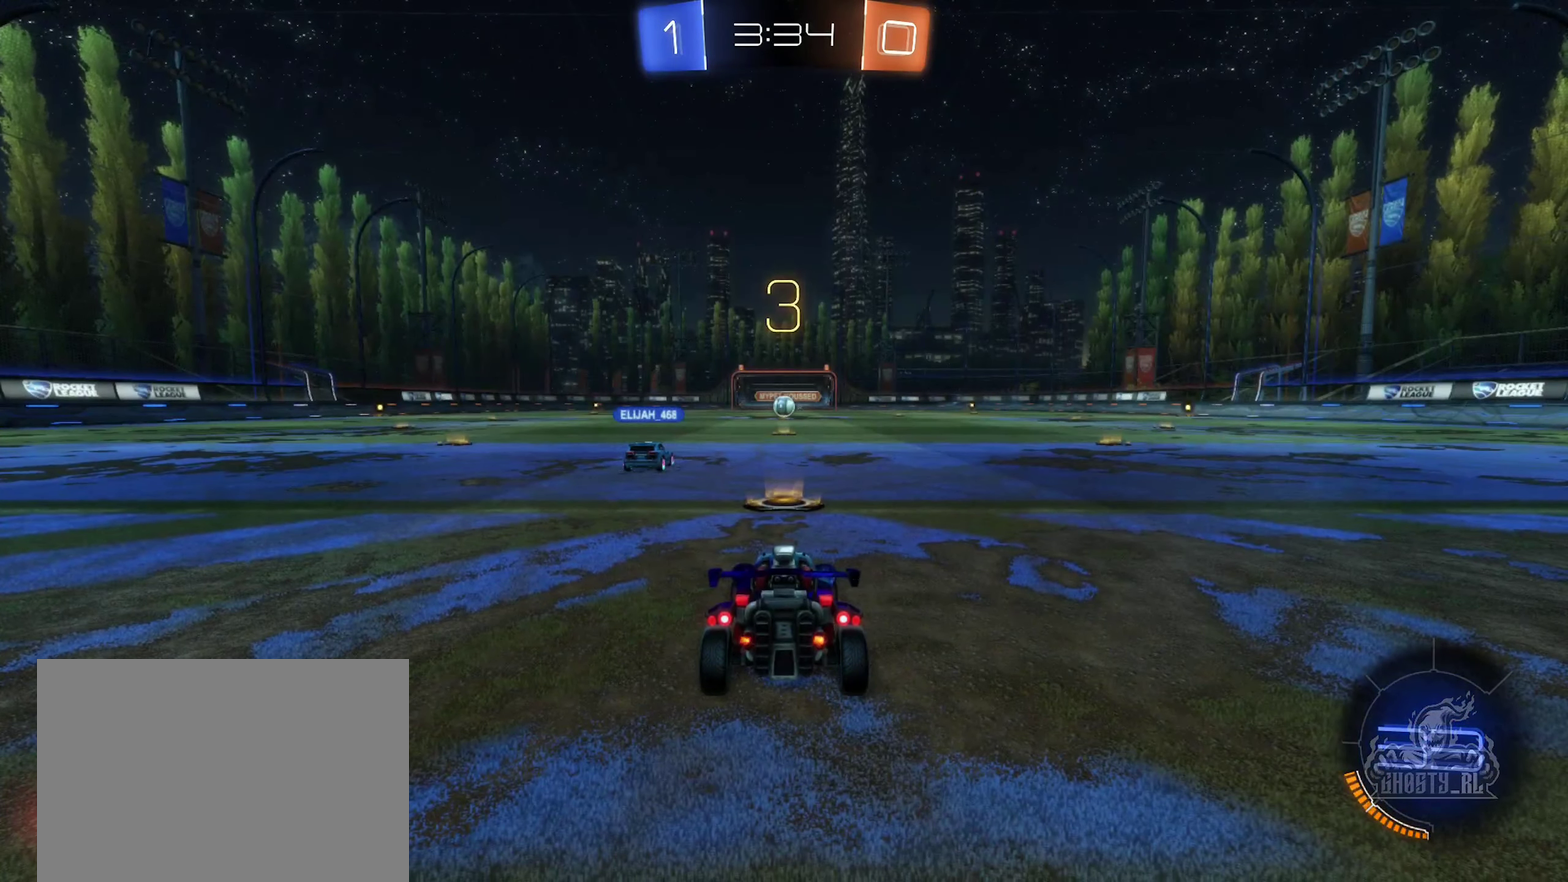
{"buttons": [], "left_stick": "center", "right_stick": "center", "events": []}
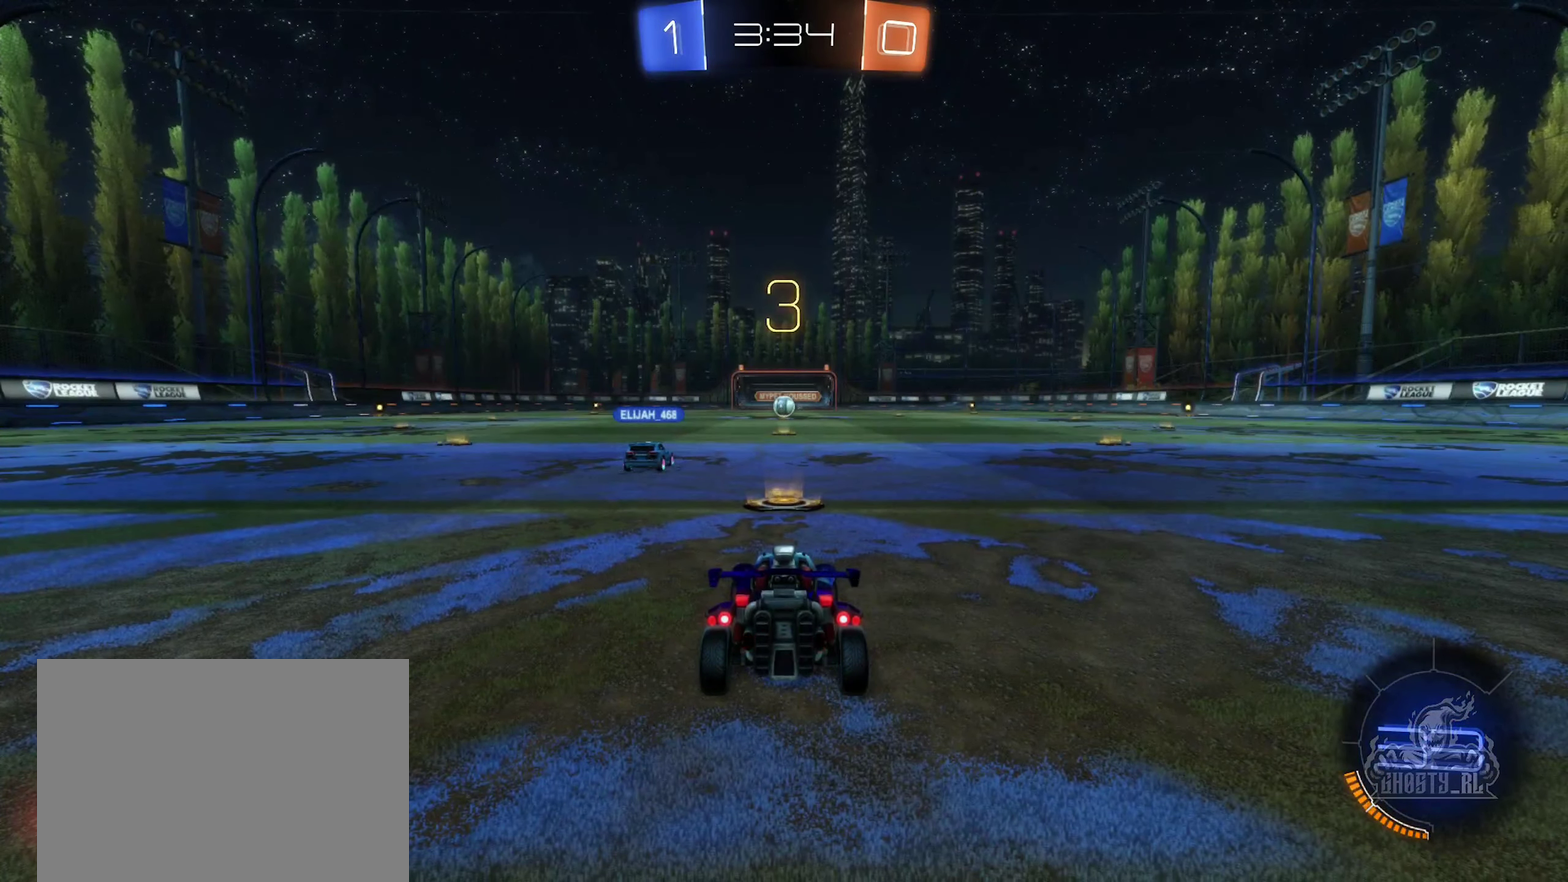
{"buttons": [], "left_stick": "center", "right_stick": "center", "events": []}
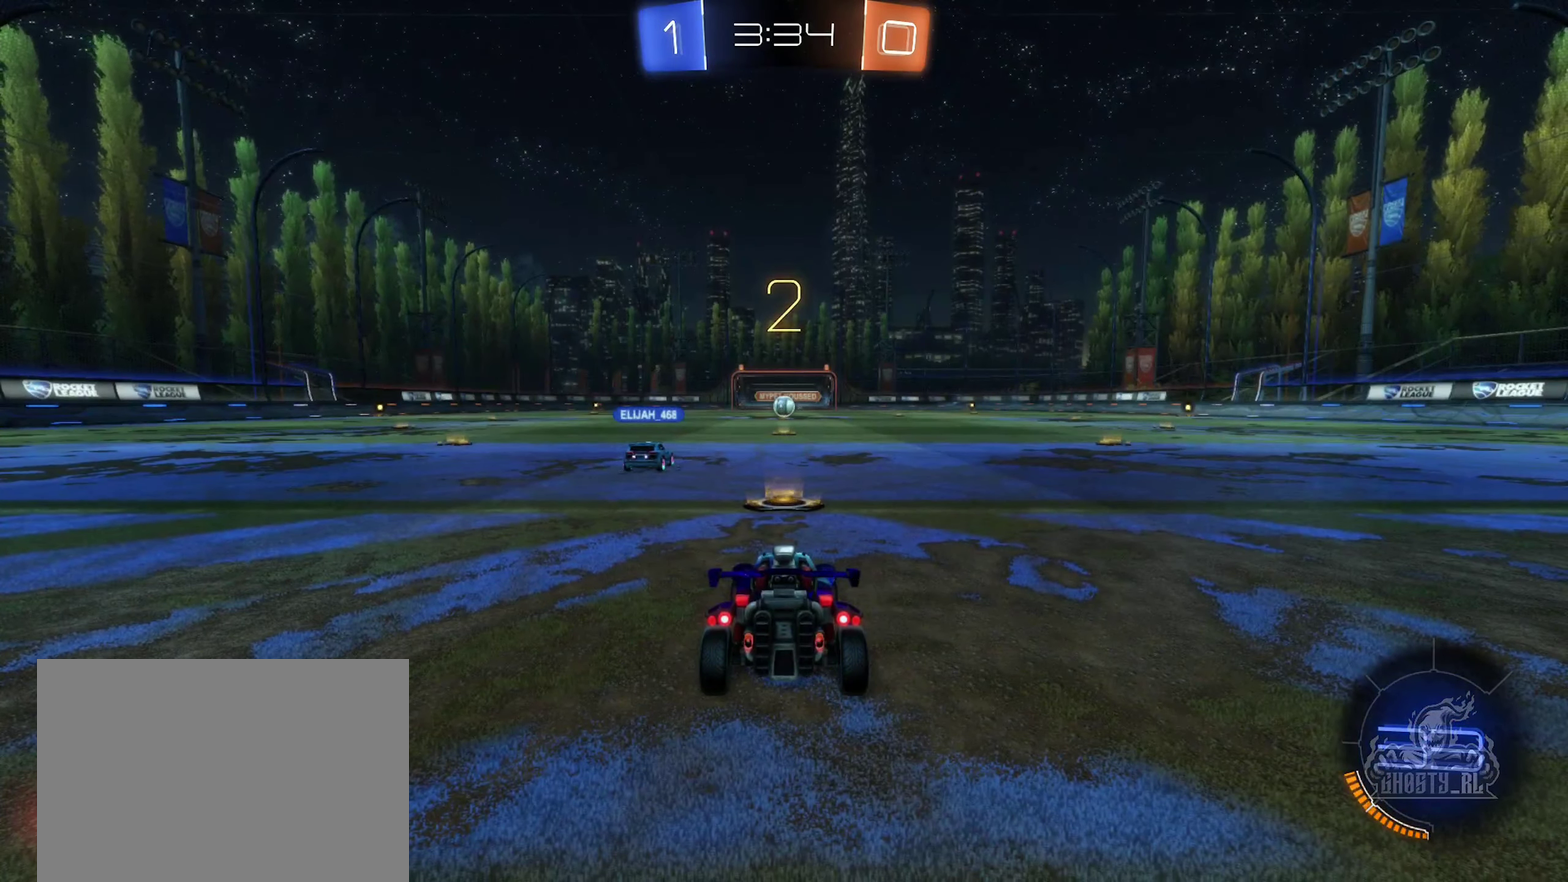
{"buttons": [], "left_stick": "center", "right_stick": "center", "events": []}
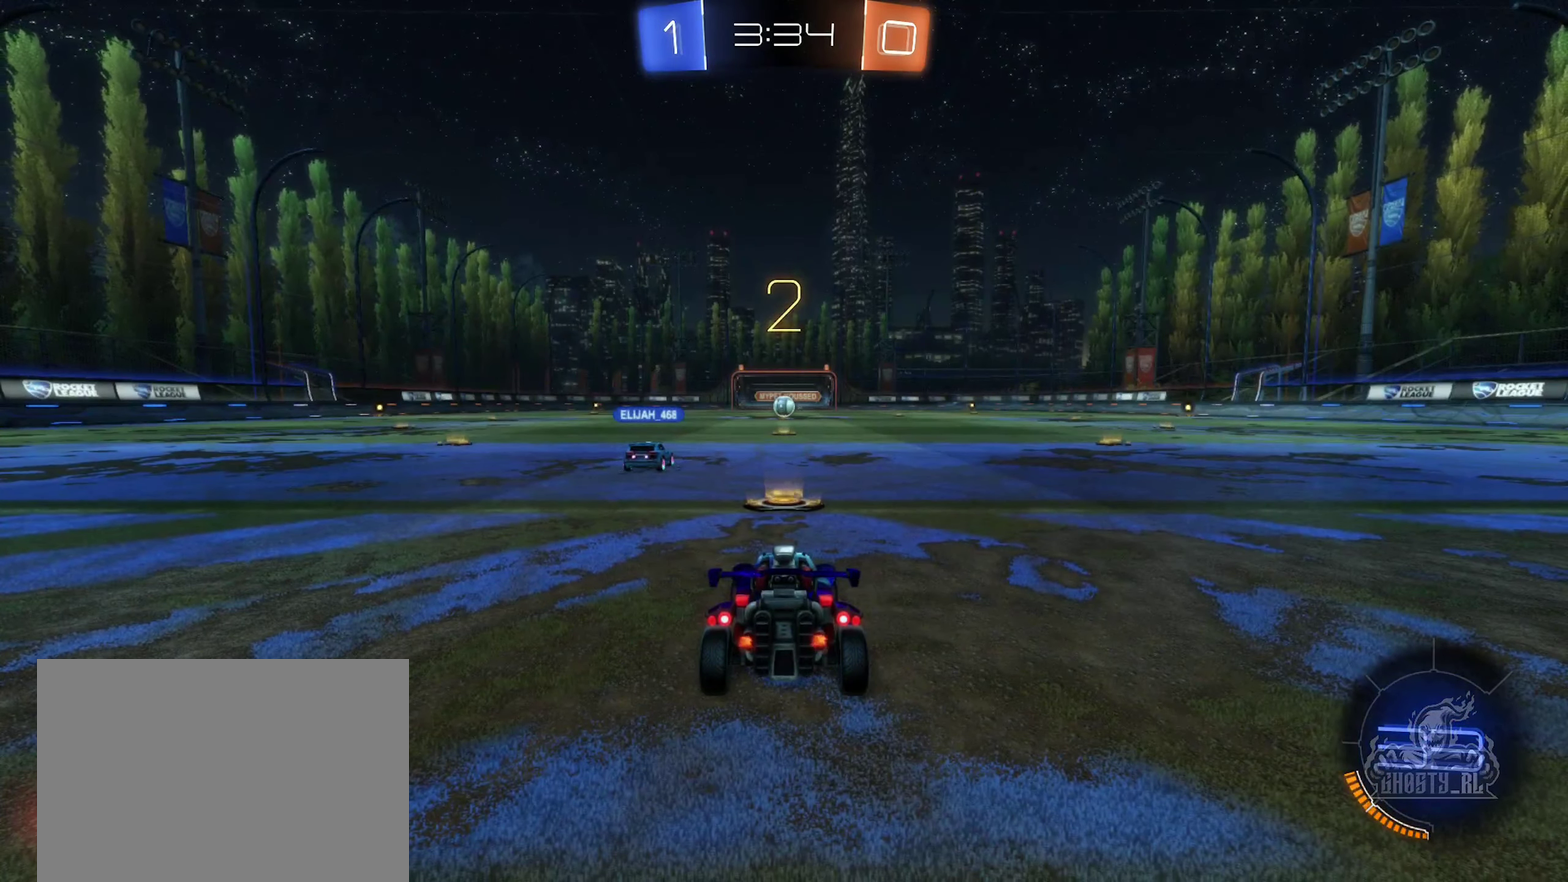
{"buttons": ["X"], "left_stick": "center", "right_stick": "center", "events": [[200, "X", "down"]]}
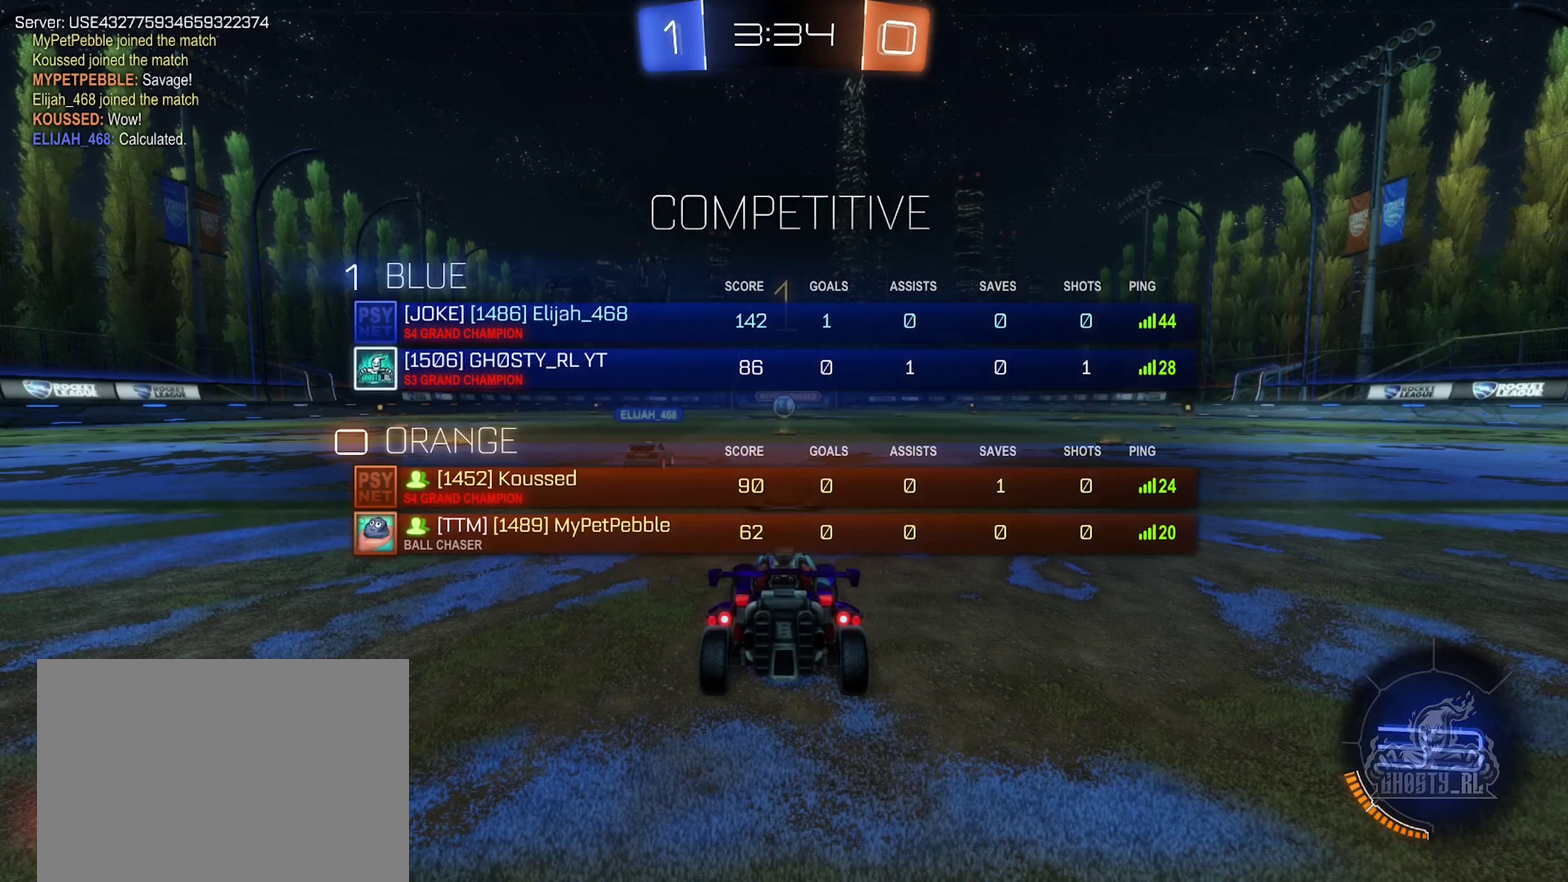
{"buttons": ["R2"], "left_stick": "center", "right_stick": "center", "events": [[184, "X", "up"], [467, "R2", "down"]]}
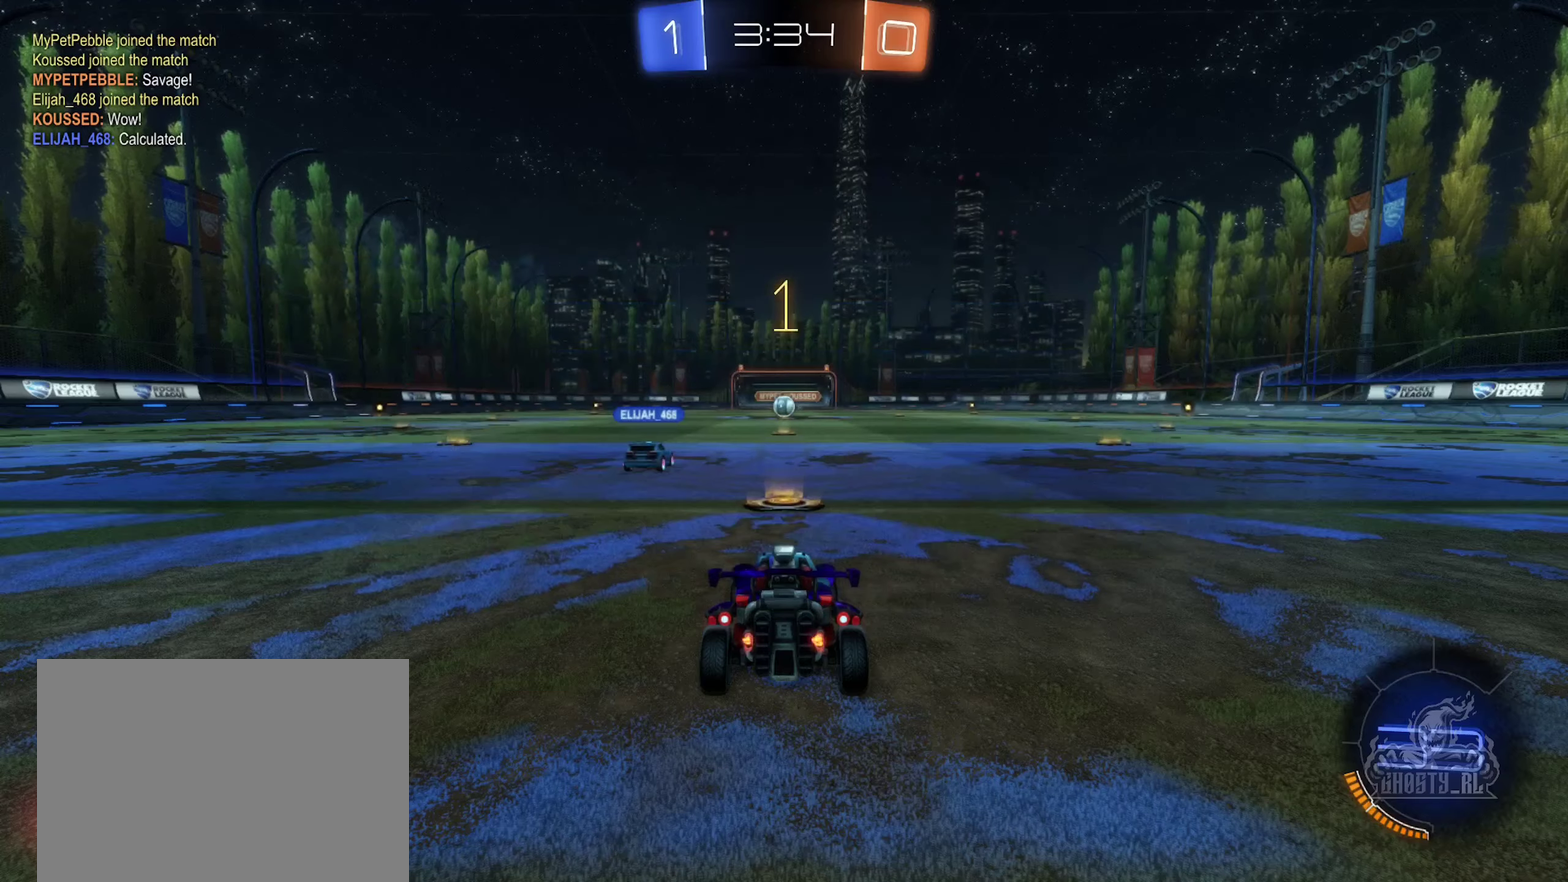
{"buttons": ["A", "R2"], "left_stick": "up", "right_stick": "center", "events": [[484, "A", "down"], [484, "left_stick", "up"]]}
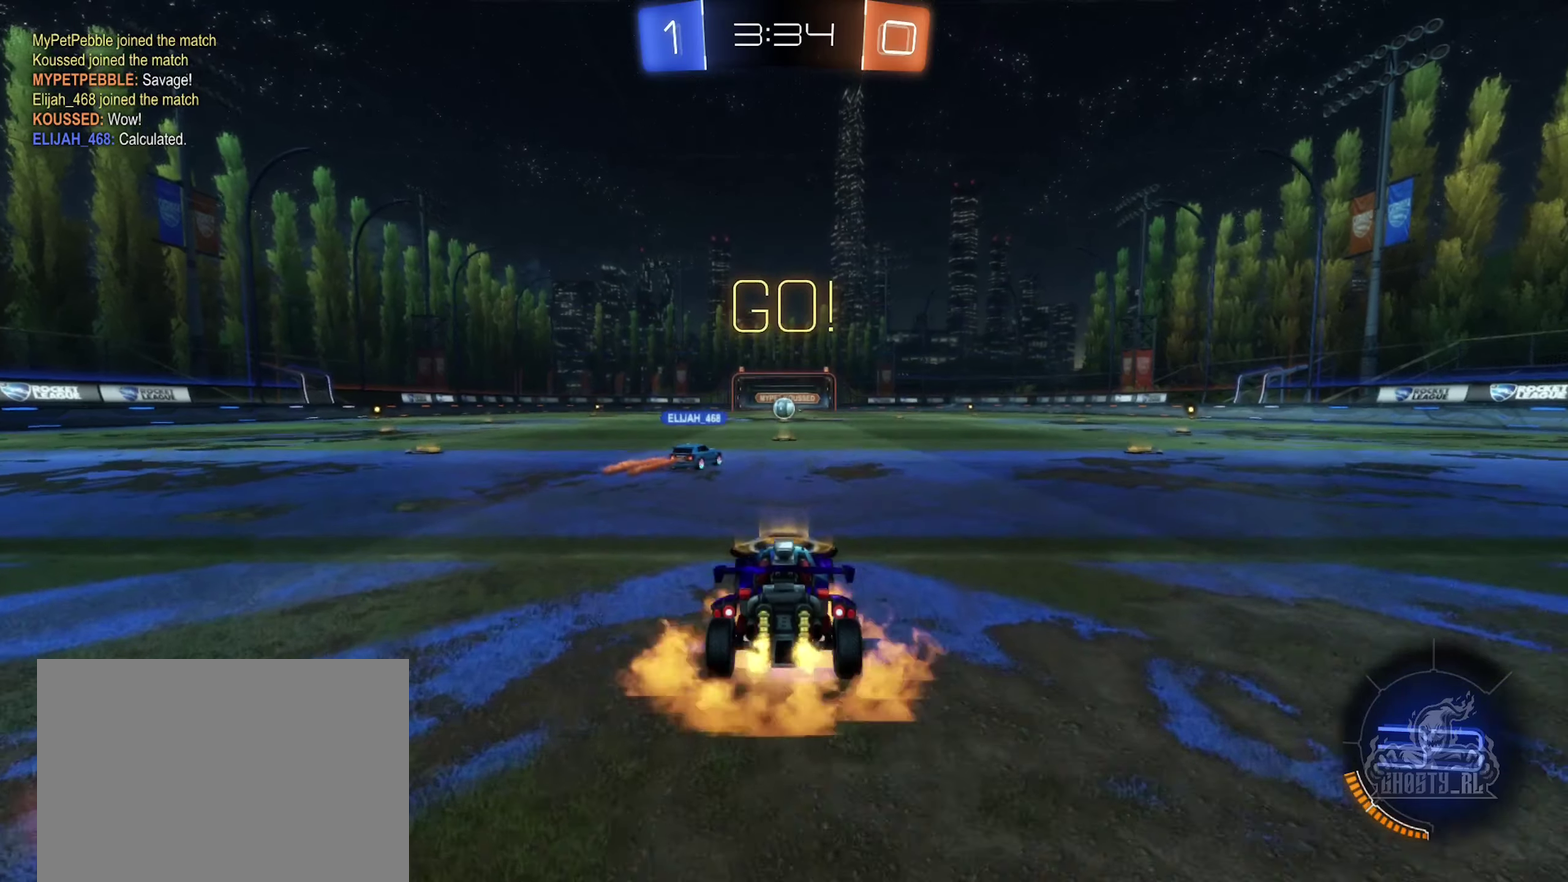
{"buttons": ["R2"], "left_stick": "center", "right_stick": "center", "events": [[34, "A", "up"], [150, "A", "down"], [250, "A", "up"], [334, "left_stick", "center"]]}
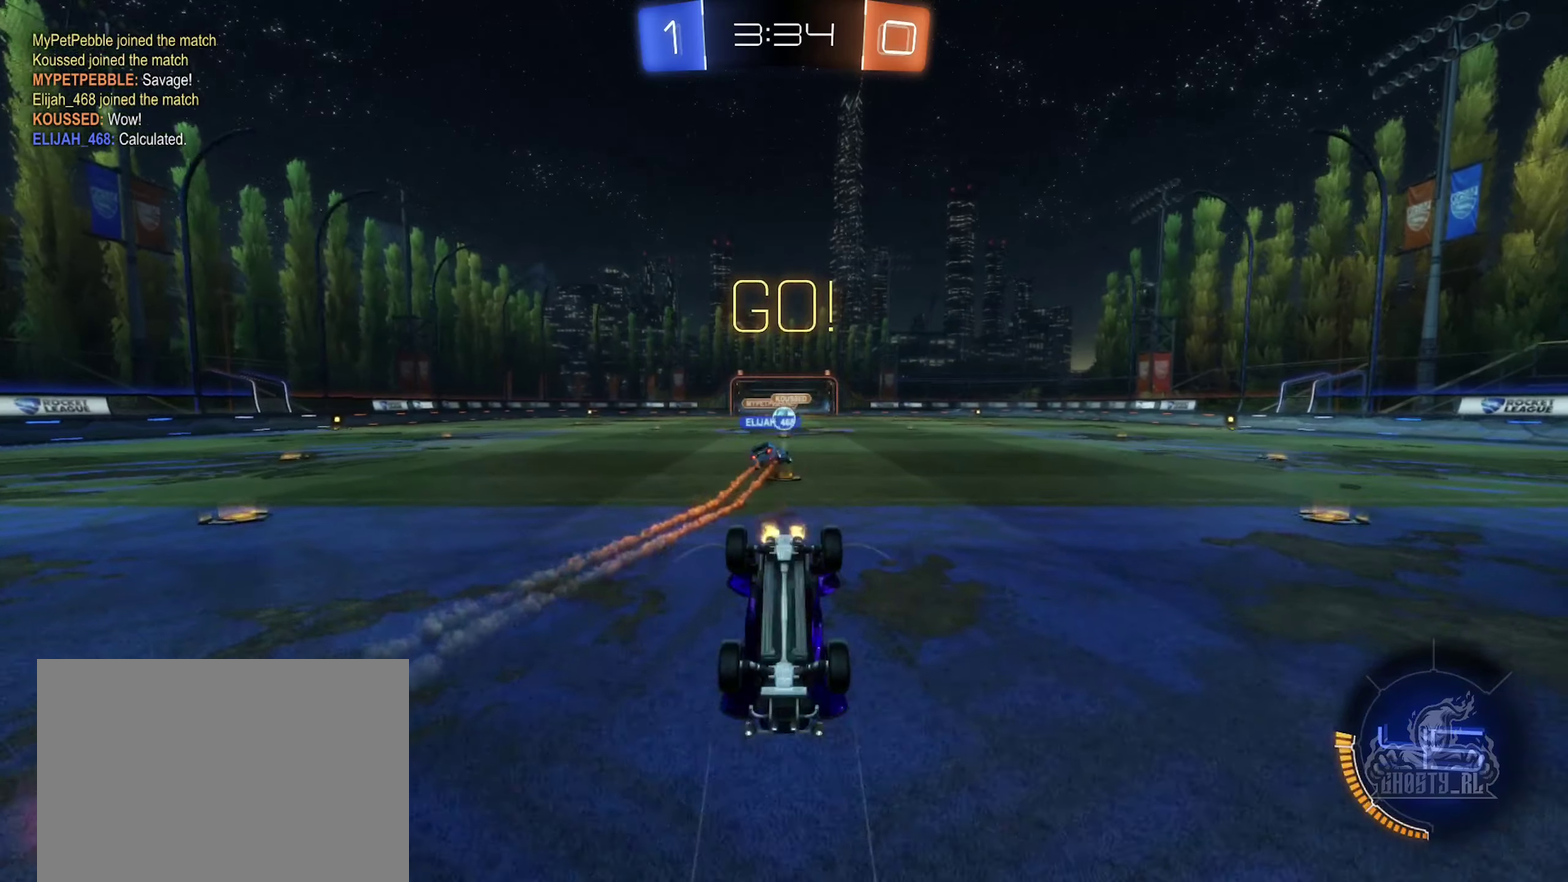
{"buttons": ["R2"], "left_stick": "center", "right_stick": "center", "events": []}
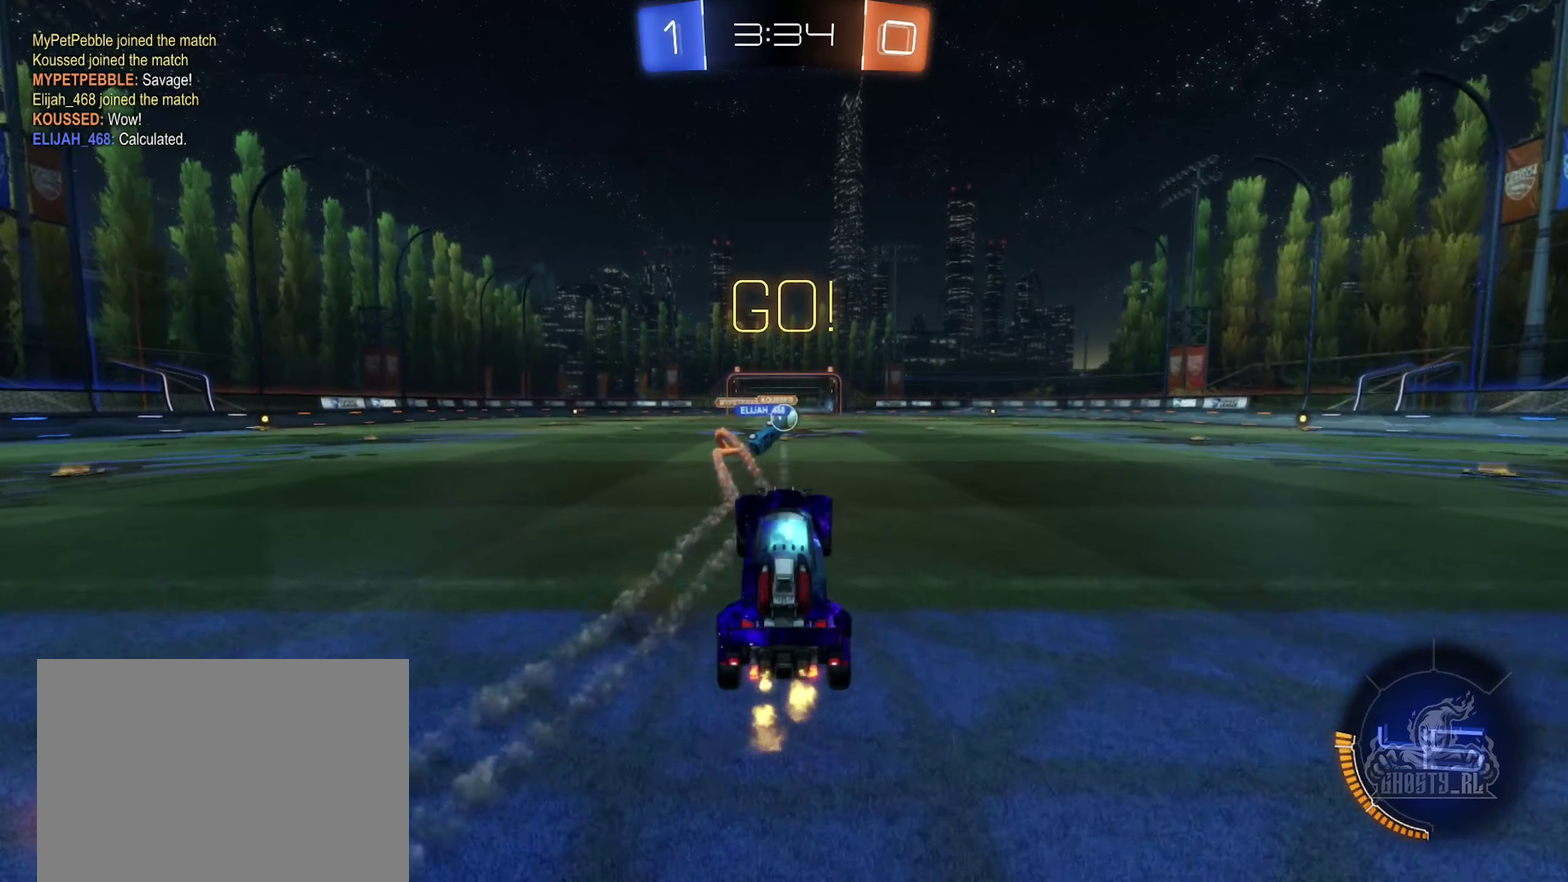
{"buttons": ["R2"], "left_stick": "center", "right_stick": "center", "events": []}
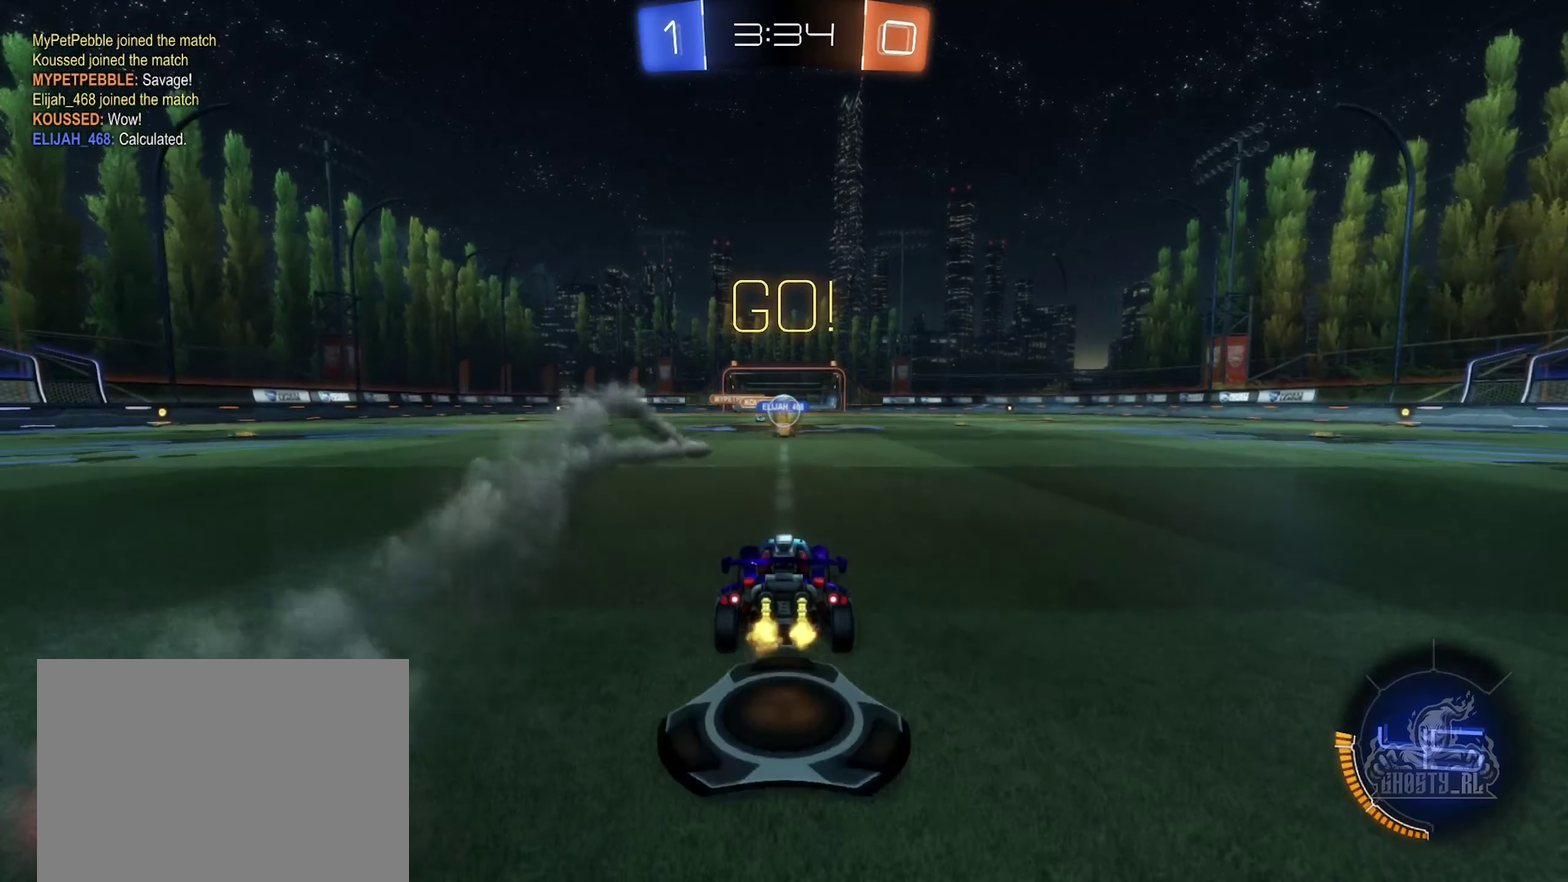
{"buttons": ["R2"], "left_stick": "up-right", "right_stick": "center", "events": [[317, "left_stick", "right"], [450, "left_stick", "up-right"]]}
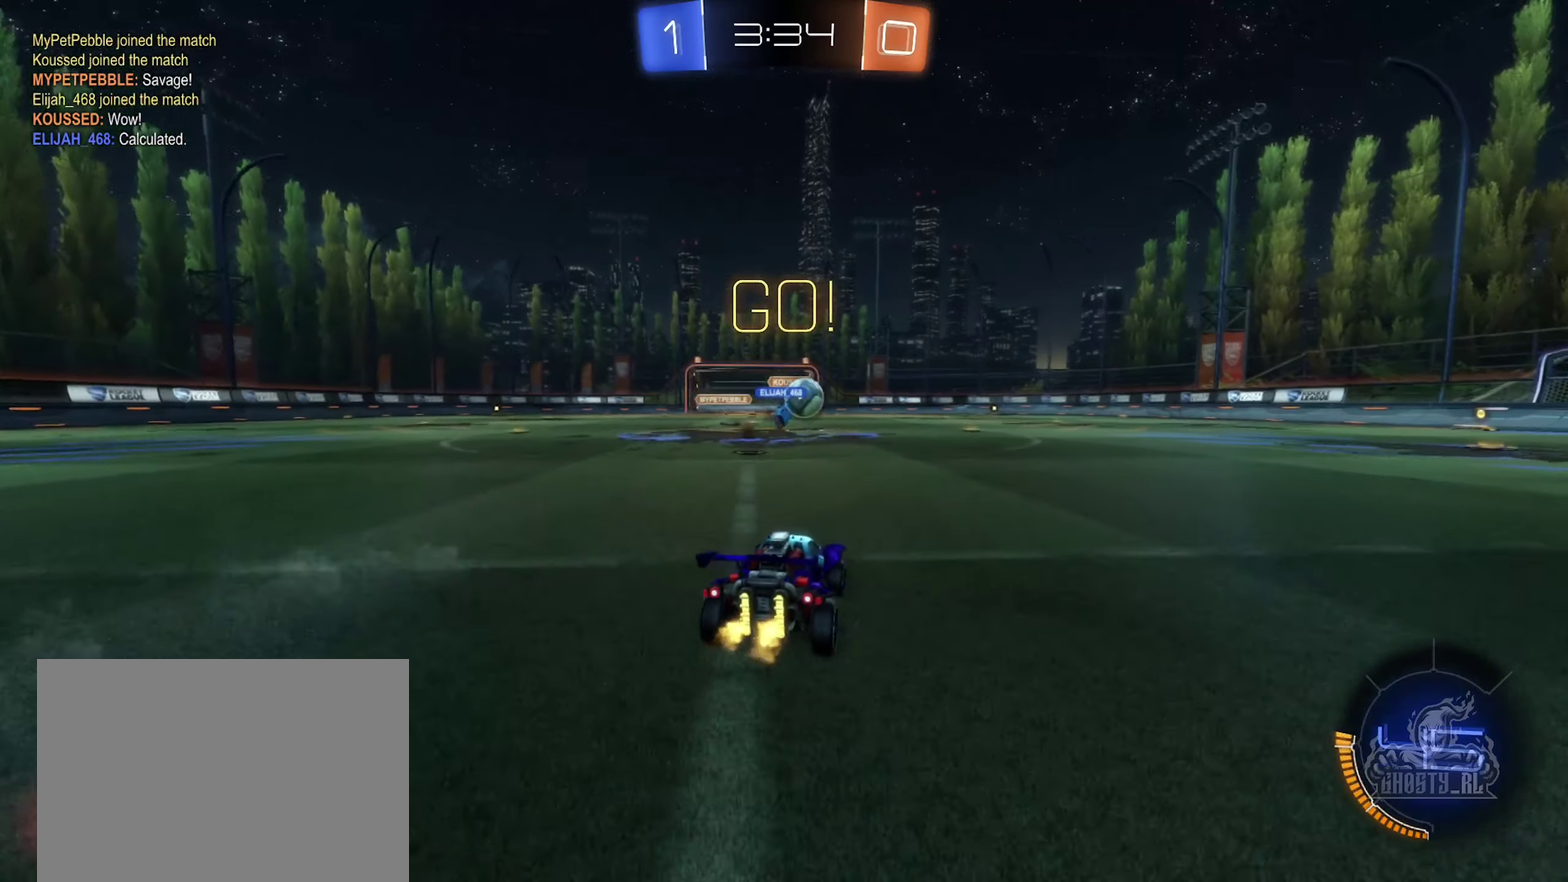
{"buttons": ["B", "R2"], "left_stick": "center", "right_stick": "center", "events": [[67, "left_stick", "right"], [150, "B", "down"], [217, "left_stick", "center"]]}
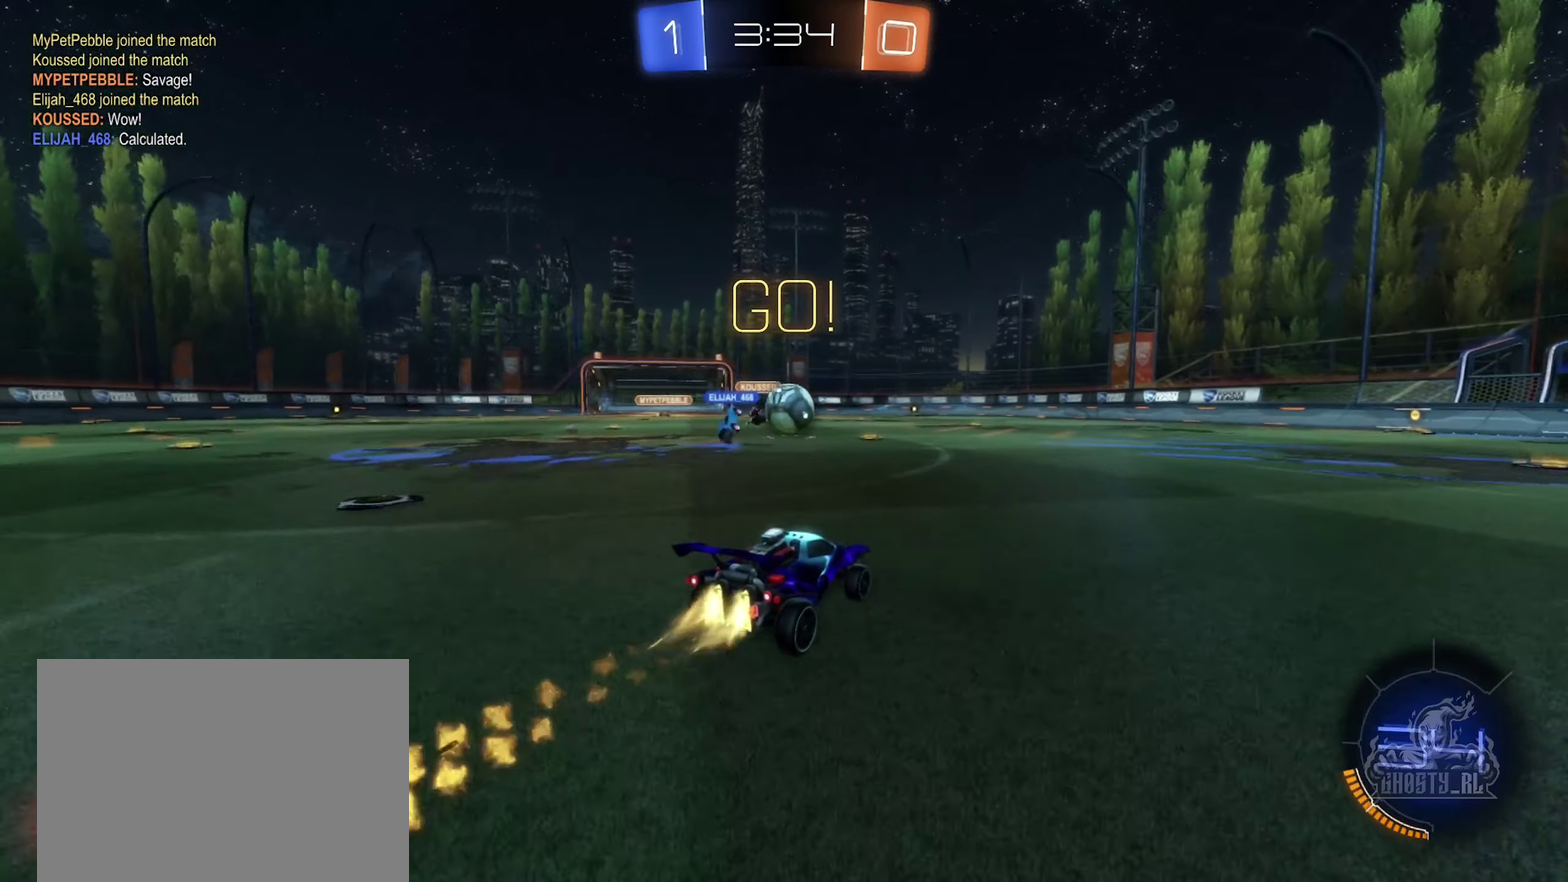
{"buttons": ["R2"], "left_stick": "right", "right_stick": "center", "events": [[34, "left_stick", "left"], [100, "left_stick", "center"], [284, "B", "up"], [300, "left_stick", "right"]]}
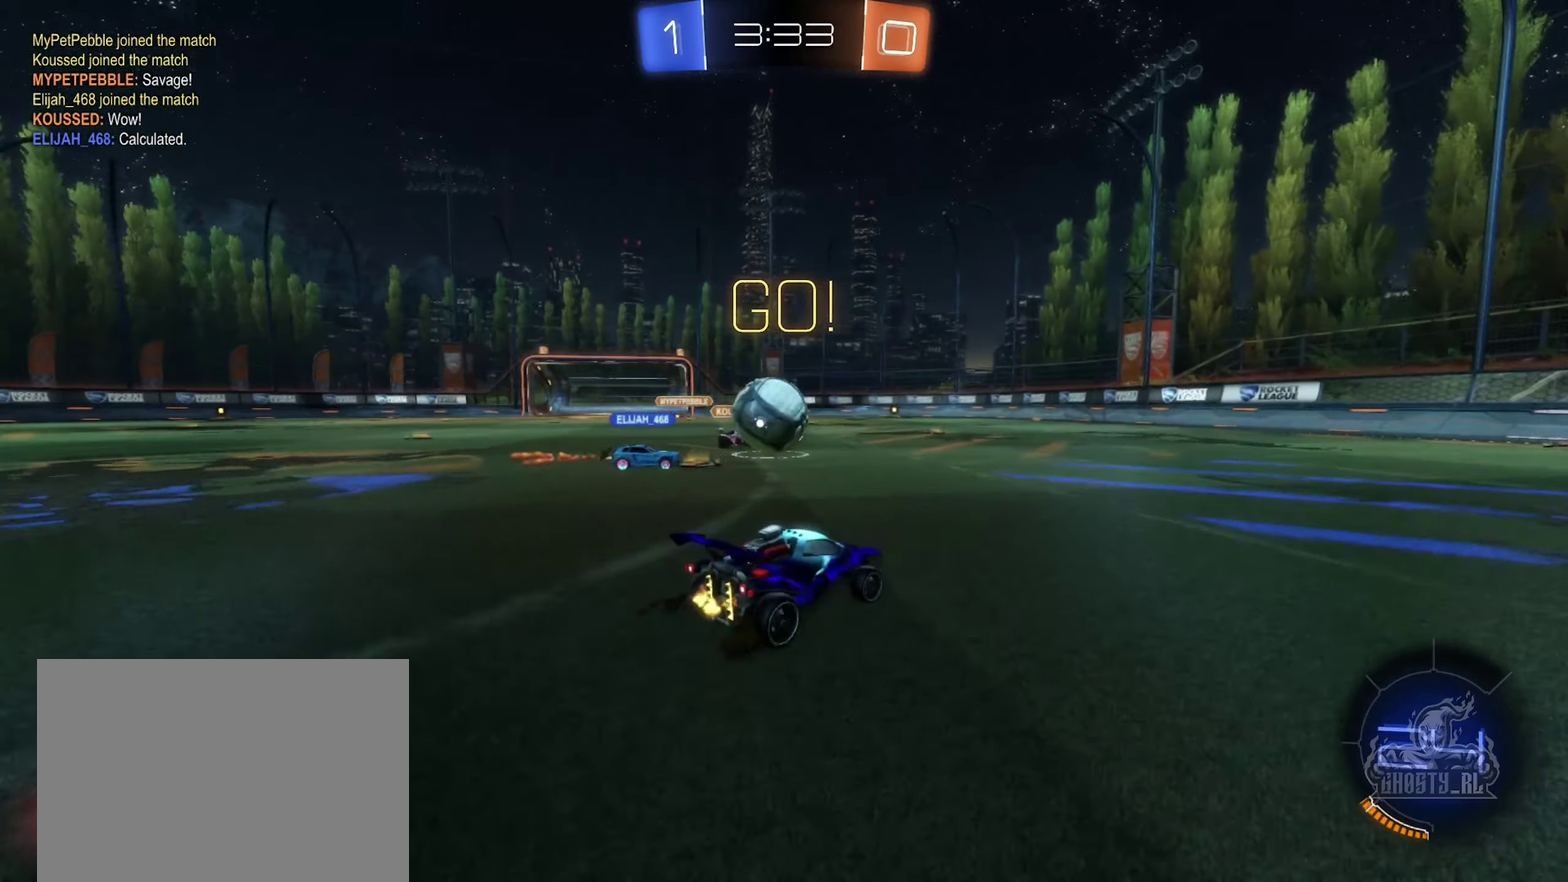
{"buttons": [], "left_stick": "center", "right_stick": "center", "events": [[84, "R2", "up"], [234, "left_stick", "center"], [284, "R2", "down"], [417, "R2", "up"]]}
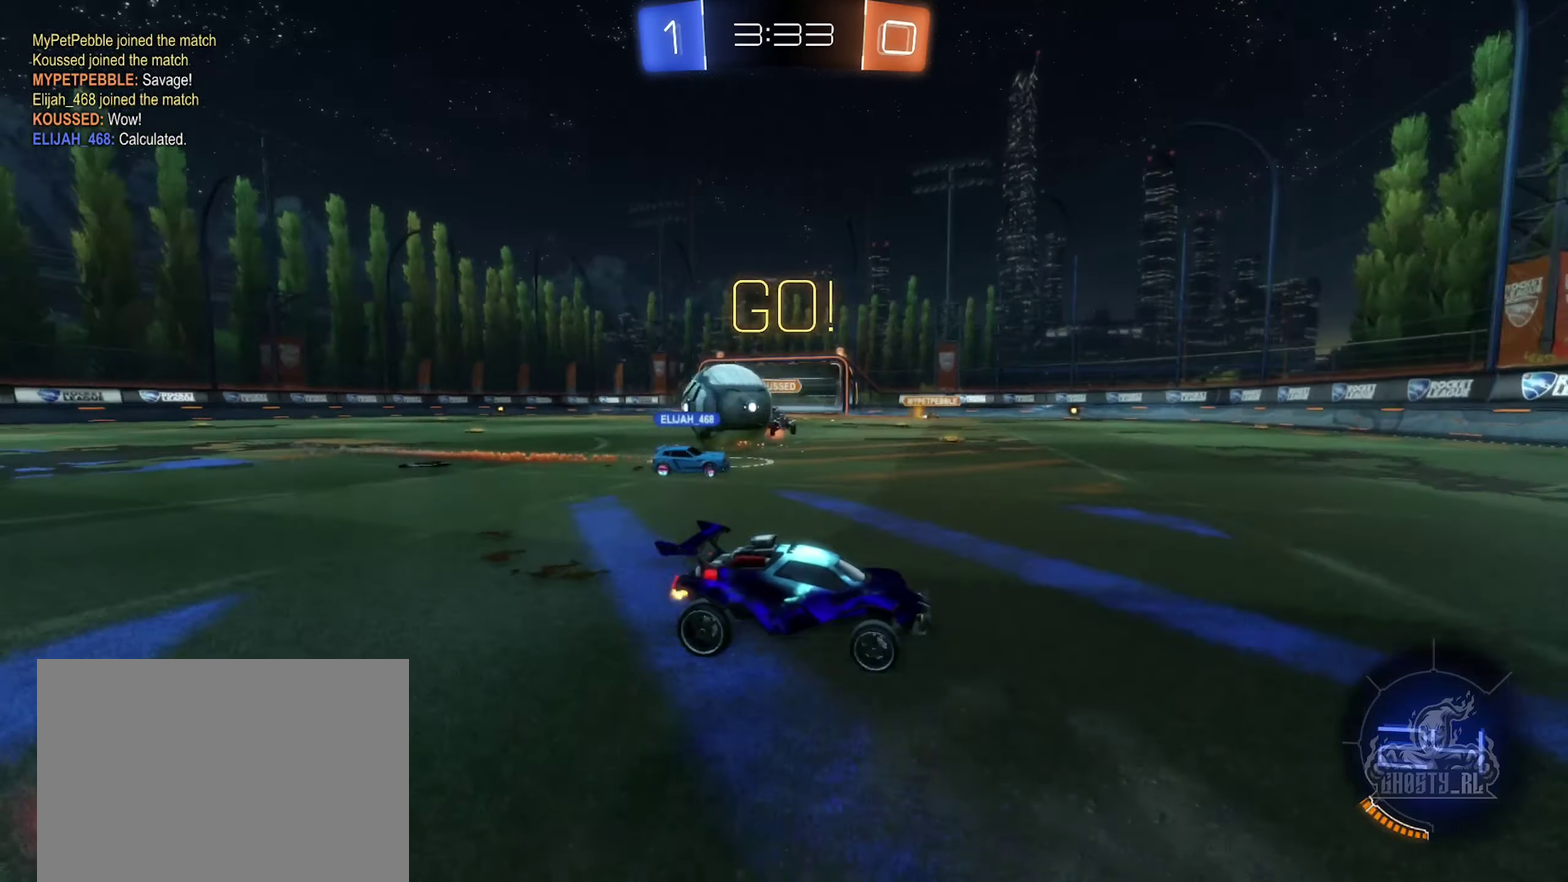
{"buttons": [], "left_stick": "right", "right_stick": "center", "events": [[217, "left_stick", "right"], [250, "R2", "down"], [434, "R2", "up"]]}
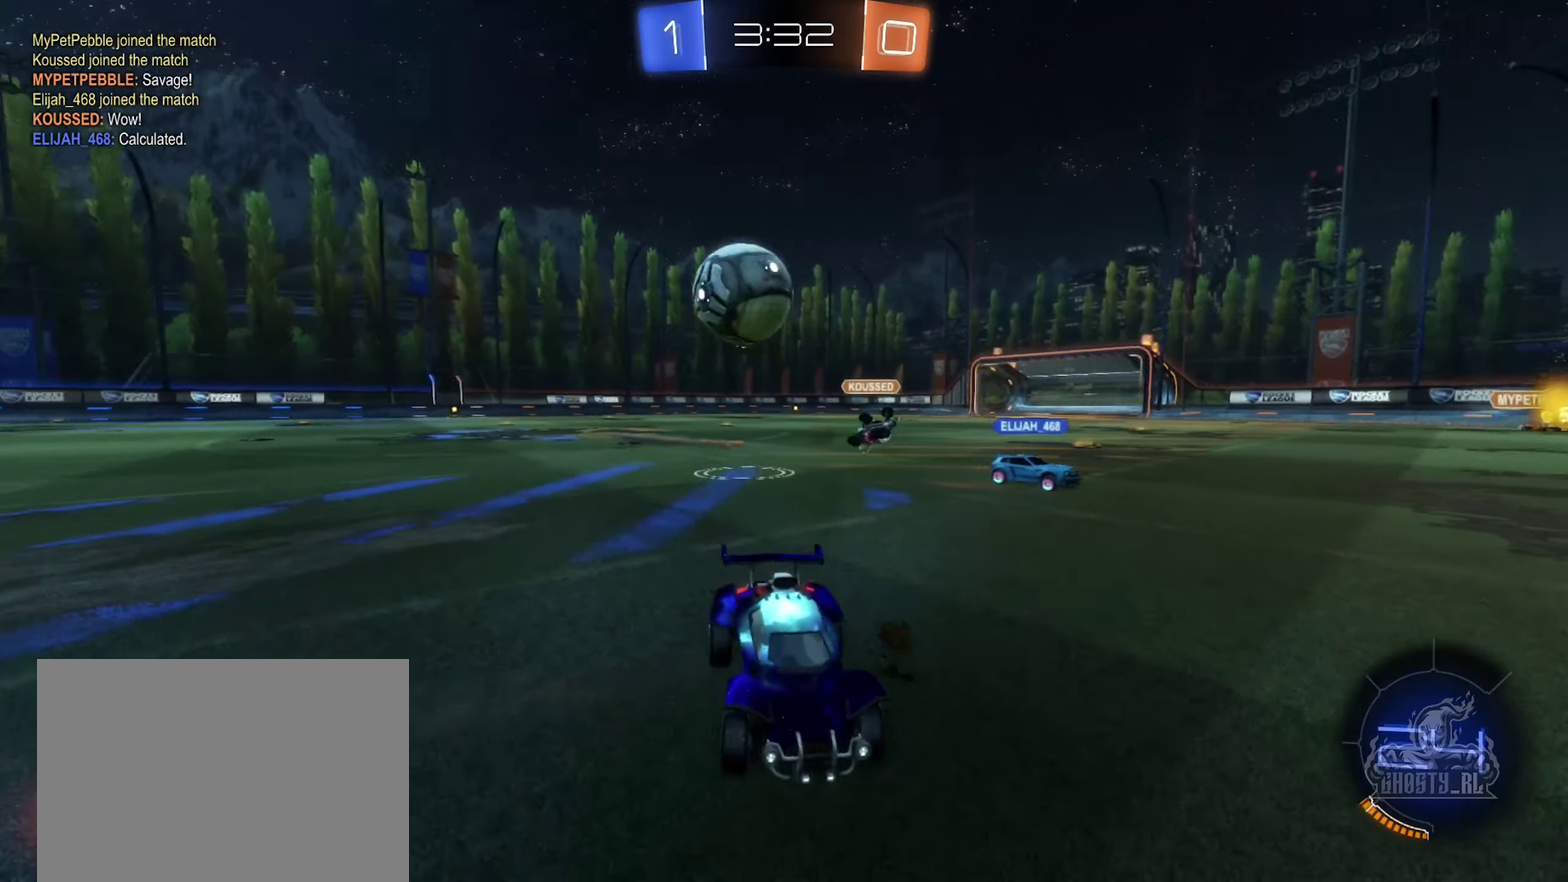
{"buttons": ["R2"], "left_stick": "center", "right_stick": "center", "events": [[17, "R2", "down"], [266, "R2", "up"], [416, "left_stick", "center"], [483, "R2", "down"]]}
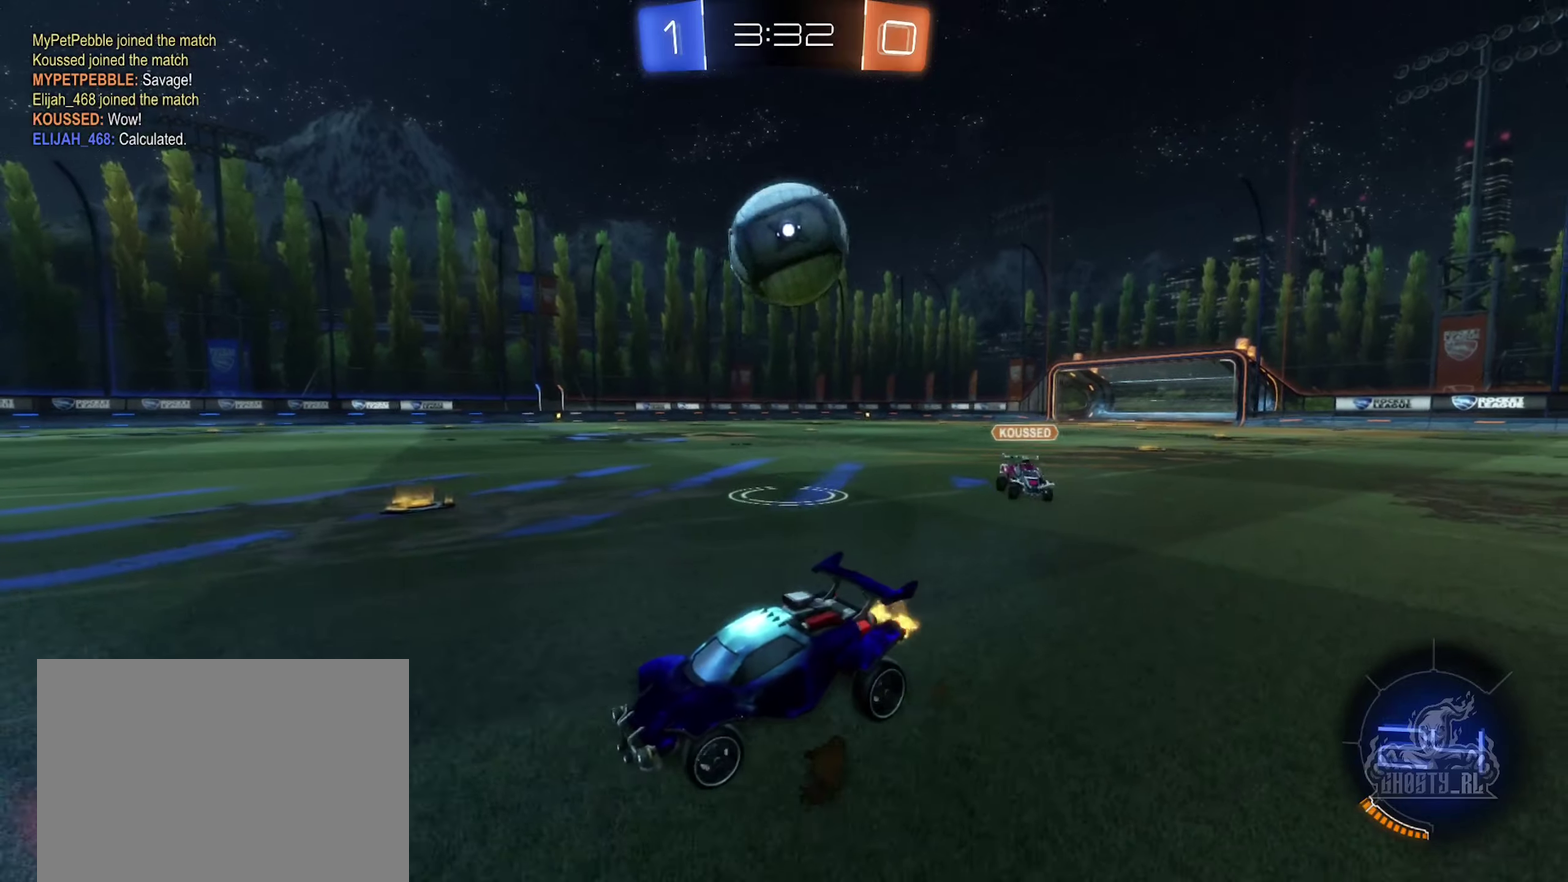
{"buttons": ["A", "R2"], "left_stick": "down-right", "right_stick": "center", "events": [[83, "left_stick", "right"], [200, "left_stick", "center"], [266, "R2", "up"], [350, "R2", "down"], [383, "left_stick", "down-right"], [416, "A", "down"]]}
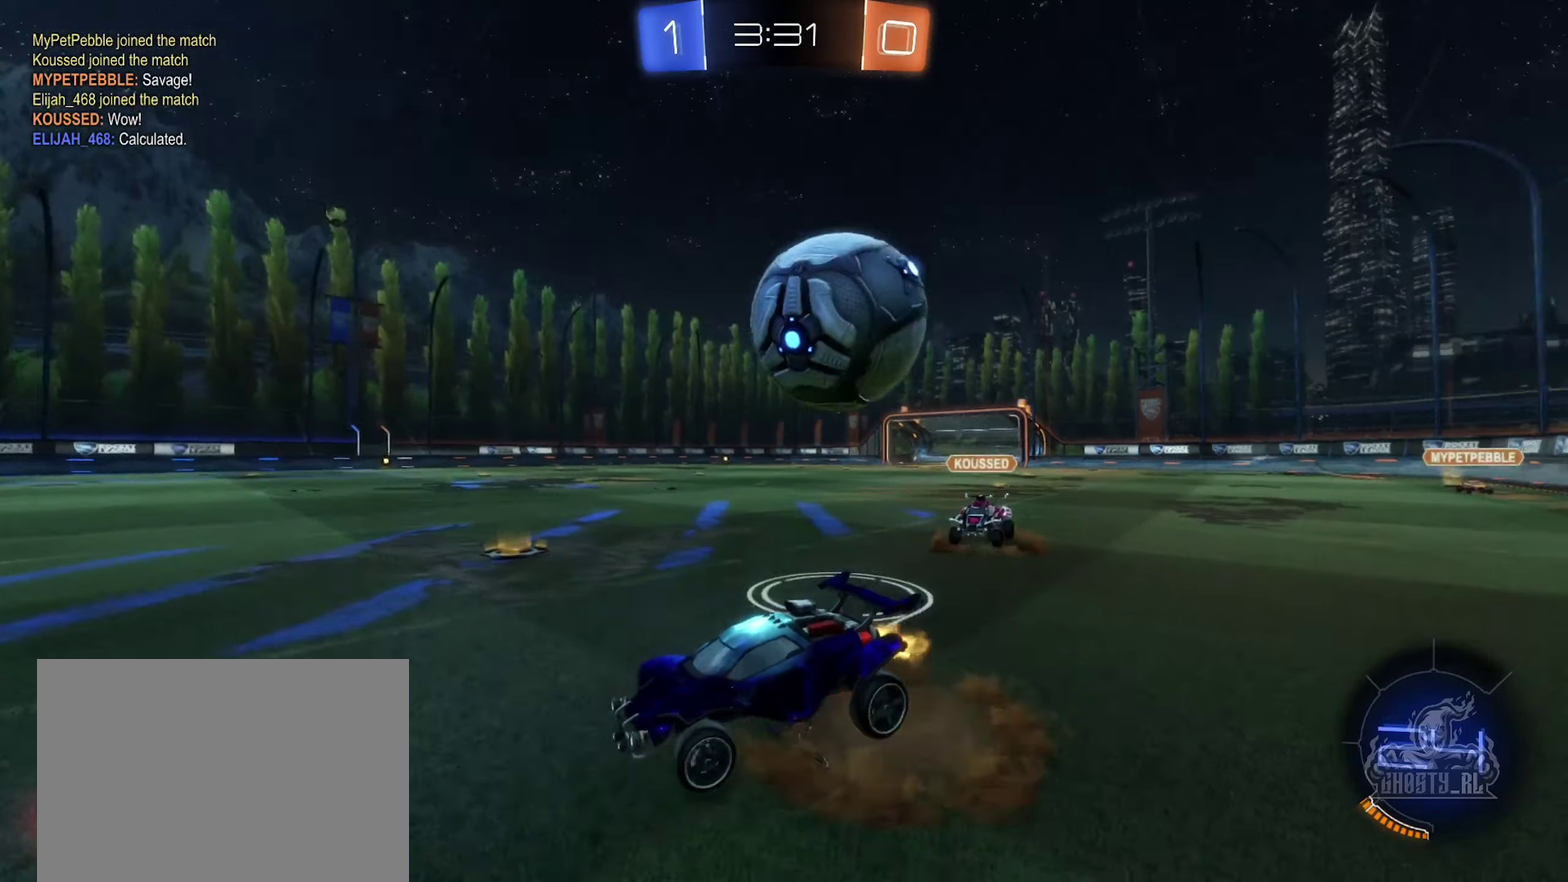
{"buttons": [], "left_stick": "down-left", "right_stick": "center", "events": [[33, "left_stick", "down"], [66, "A", "up"], [116, "A", "down"], [233, "left_stick", "down-left"], [333, "R2", "up"], [350, "A", "up"]]}
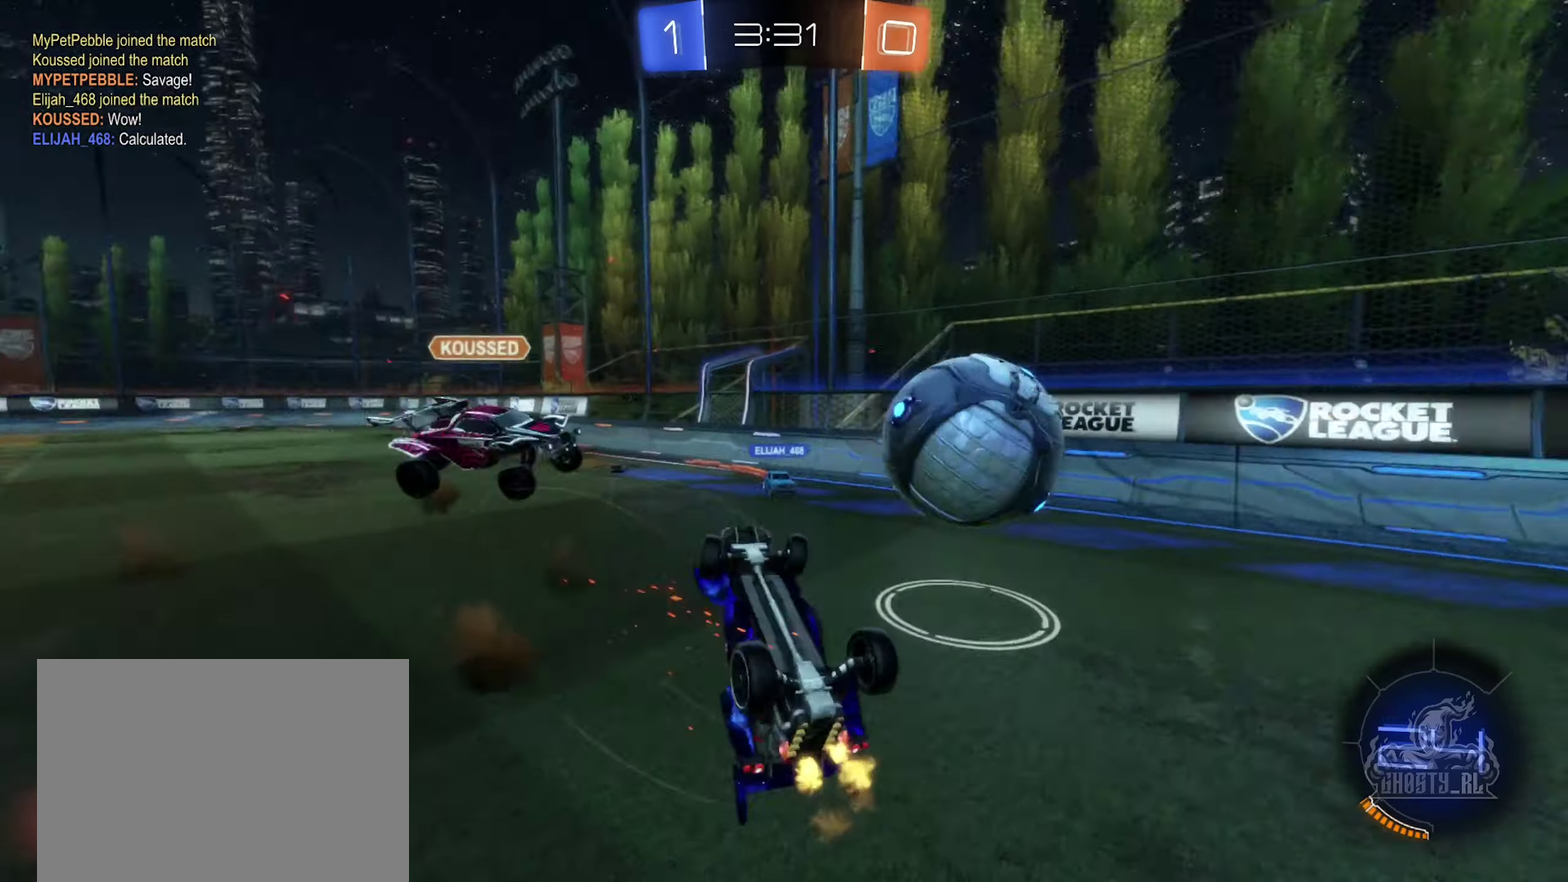
{"buttons": [], "left_stick": "down-left", "right_stick": "center", "events": [[33, "left_stick", "left"], [100, "left_stick", "up-left"], [166, "left_stick", "up"], [316, "left_stick", "left"], [383, "left_stick", "down-left"]]}
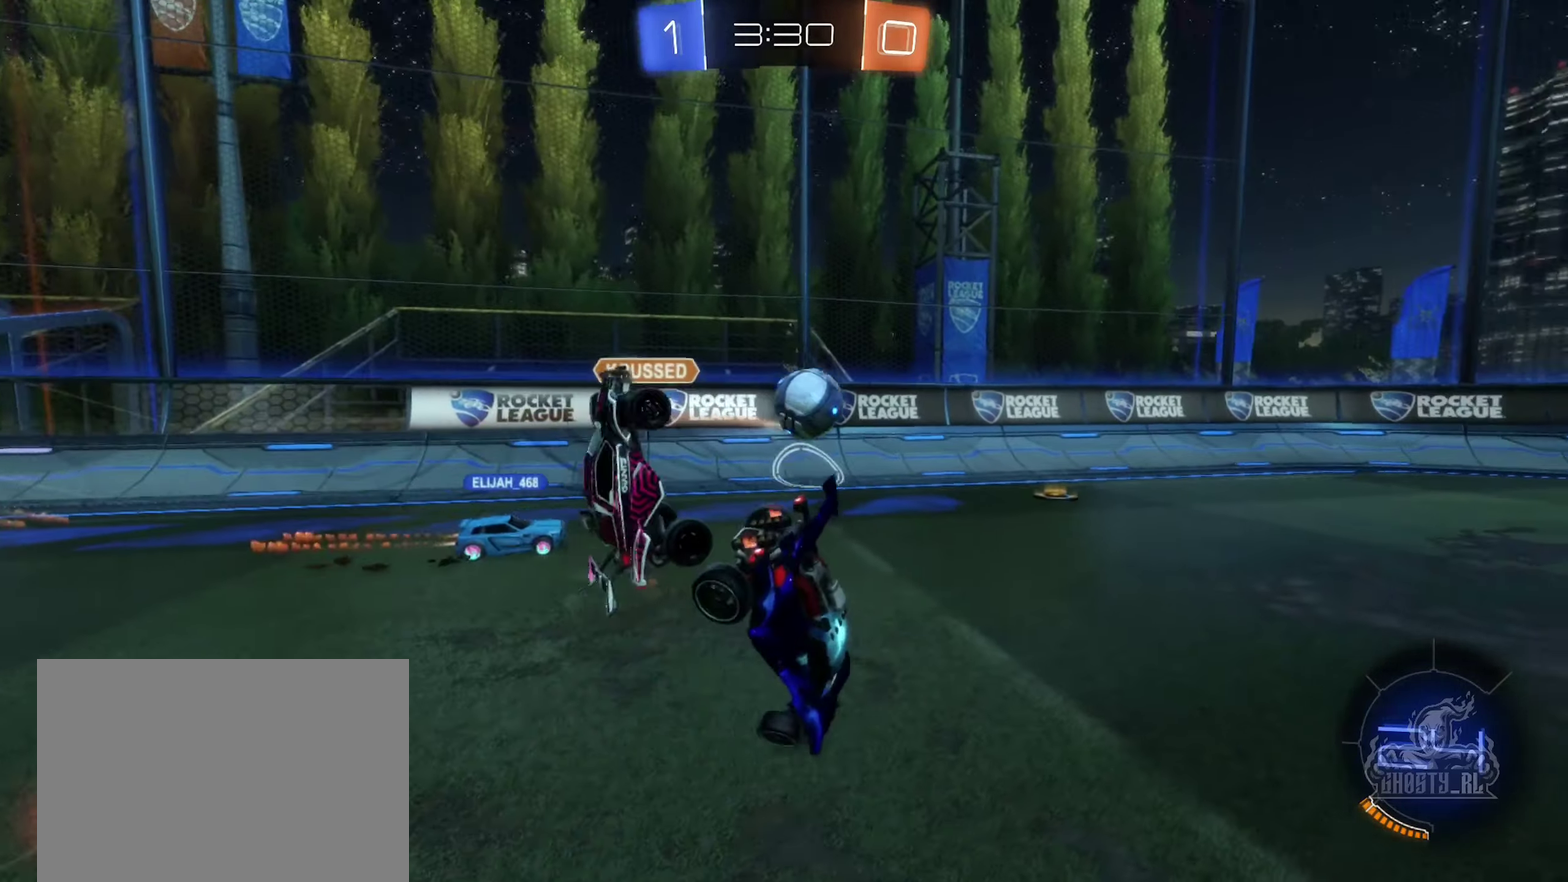
{"buttons": ["R2"], "left_stick": "right", "right_stick": "center", "events": [[183, "R2", "down"], [200, "left_stick", "center"], [466, "left_stick", "right"]]}
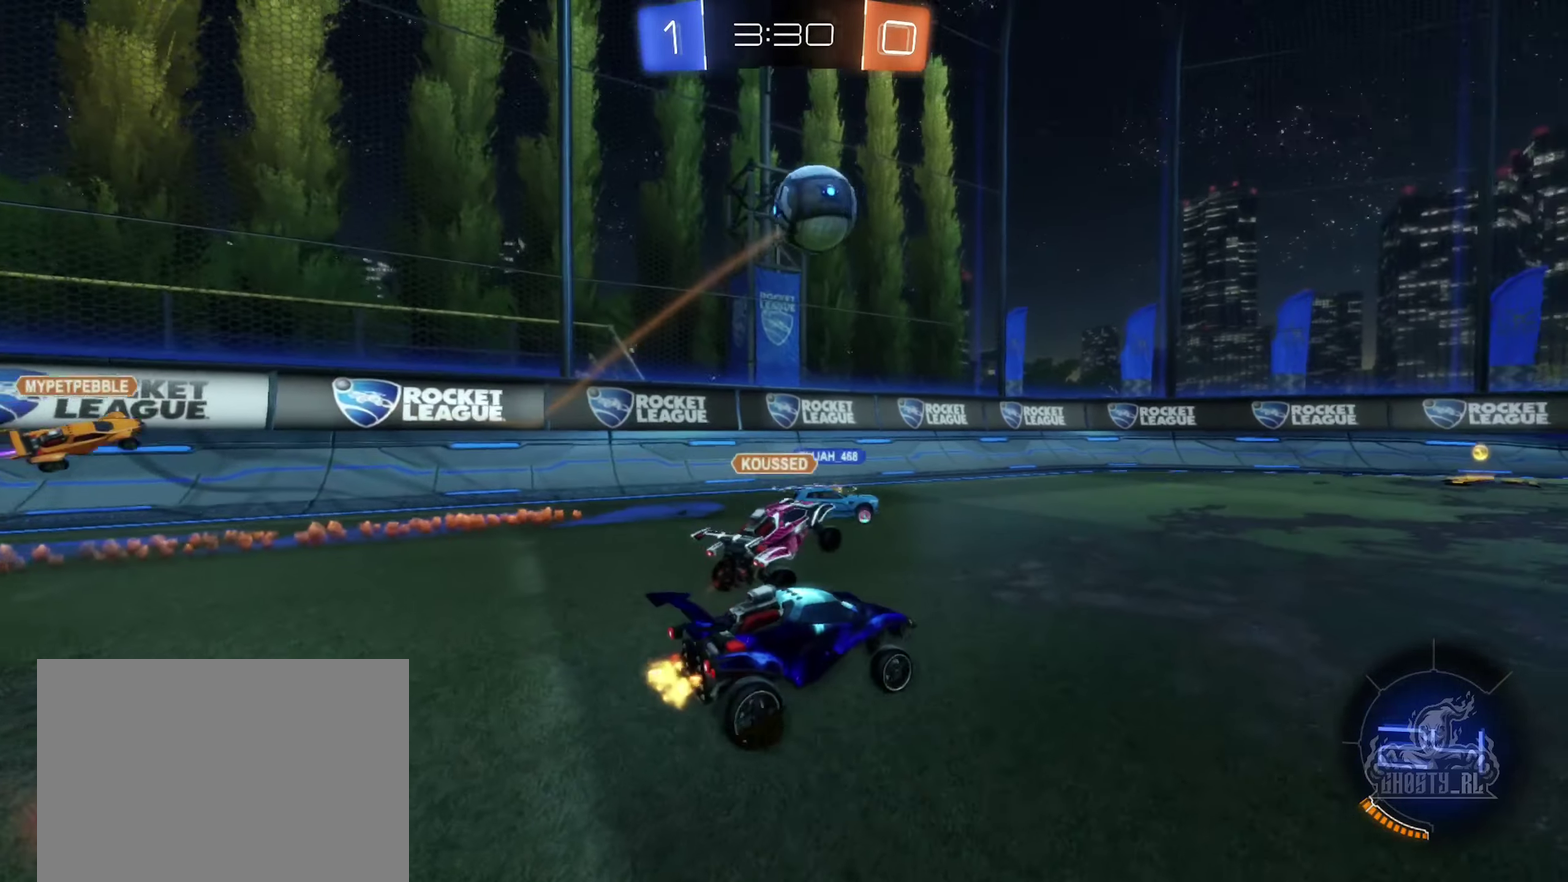
{"buttons": ["R2"], "left_stick": "center", "right_stick": "center", "events": [[66, "left_stick", "center"]]}